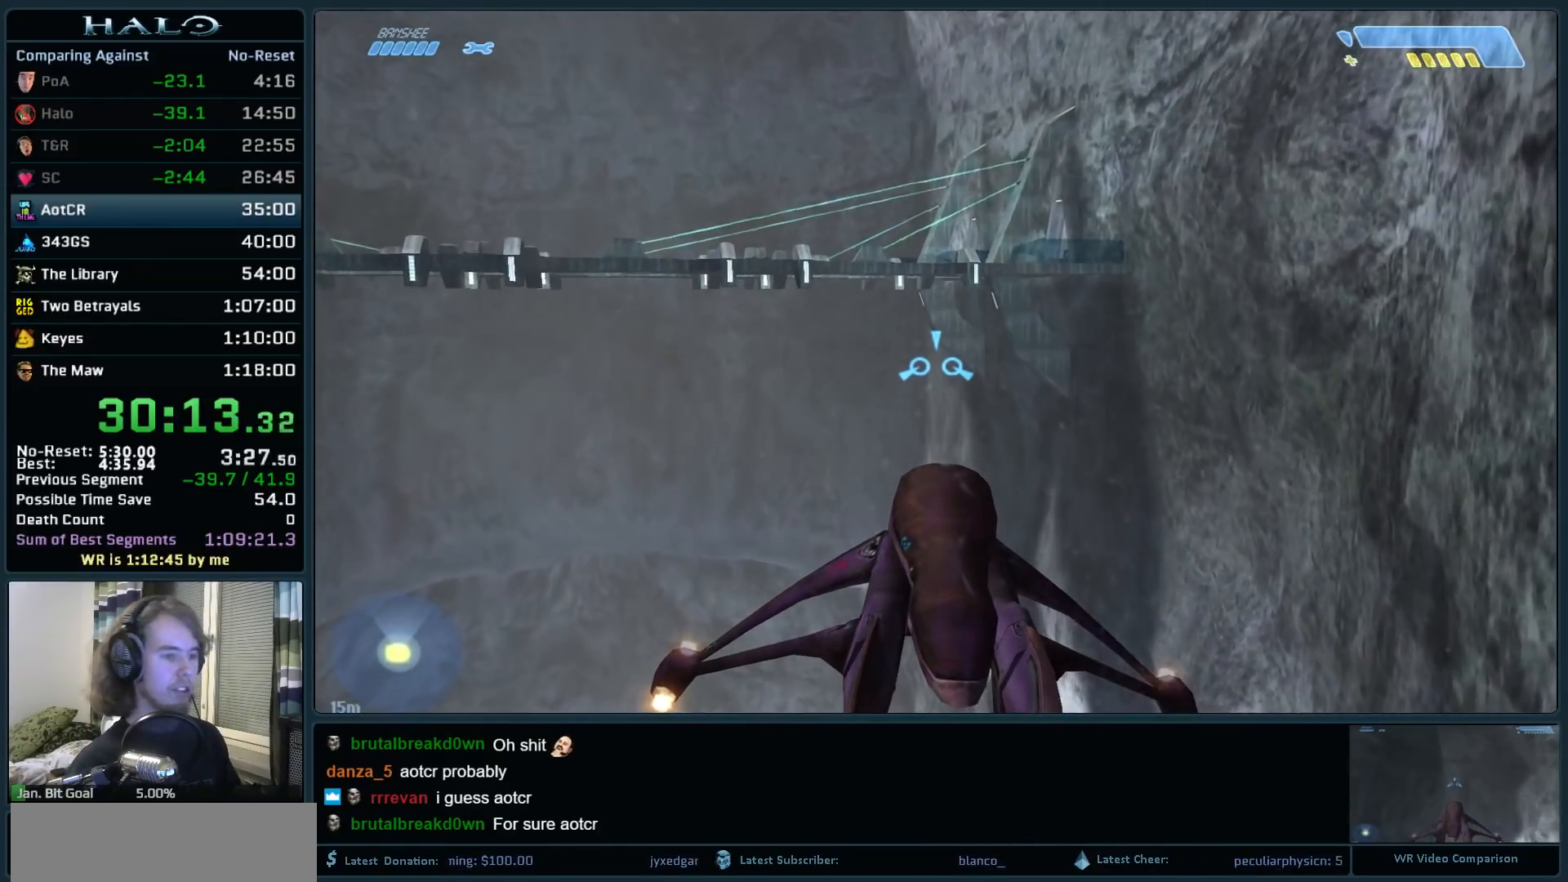
Gameplay with keyboard and mouse; each line is a JSON object with the keys and mouse buttons held at the frame after it. "events" lists presses ("down") and releases ("up") of ".", "0", "1", "2", "3", "4", "5", "6", "7", "8", "9", "a", "alt_l", "alt_r", "b", "backspace", "c", "caps_lock", "comma", "ctrl", "d", "down", "e", "f", "g", "h", "i", "j", "k", "l", "left", "m", "n", "o", "q", "r", "return", "right", "s", "shift", "space", "super", "t", "tab", "tilde", "u", "up", "v", "w", "x", "y", "z", "mouse_left", "mouse_right", "mouse_mb4" and "mouse_mb5" between this image and that frame as [ms after this image, input, new state], when the widget could be followed in between. "mouse_left", "mouse_right", "mouse_mb4", "mouse_mb5" = the "left", "right", "mb4", "mb5" buttons of the "mouse" list. No other keys are recorded. Not read: mouse_move.
{"keys": ["w"], "mouse": [], "events": []}
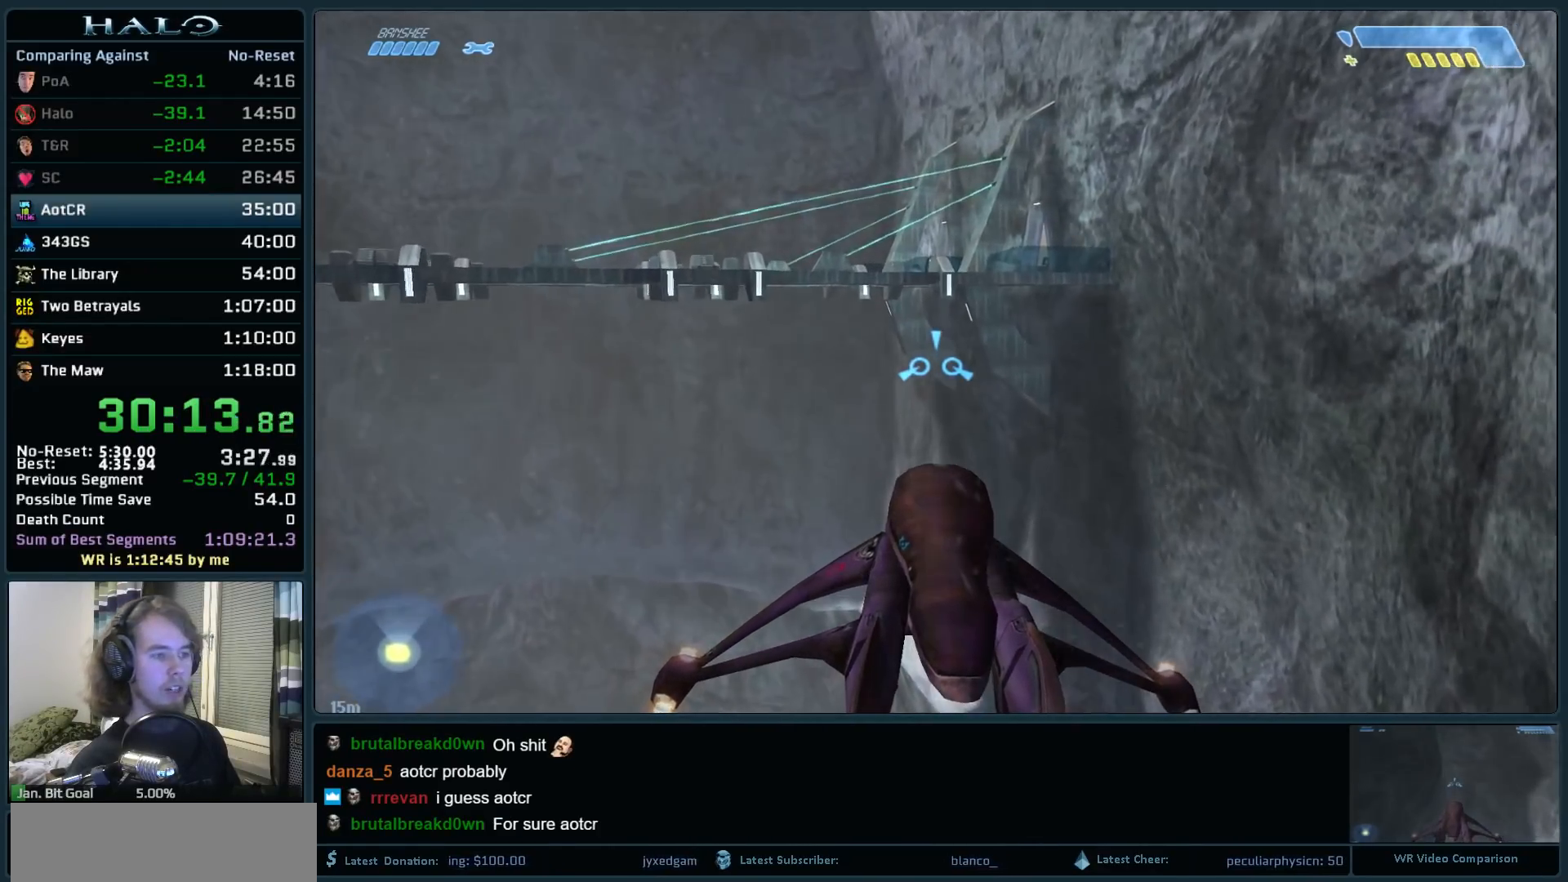
{"keys": ["w"], "mouse": [], "events": []}
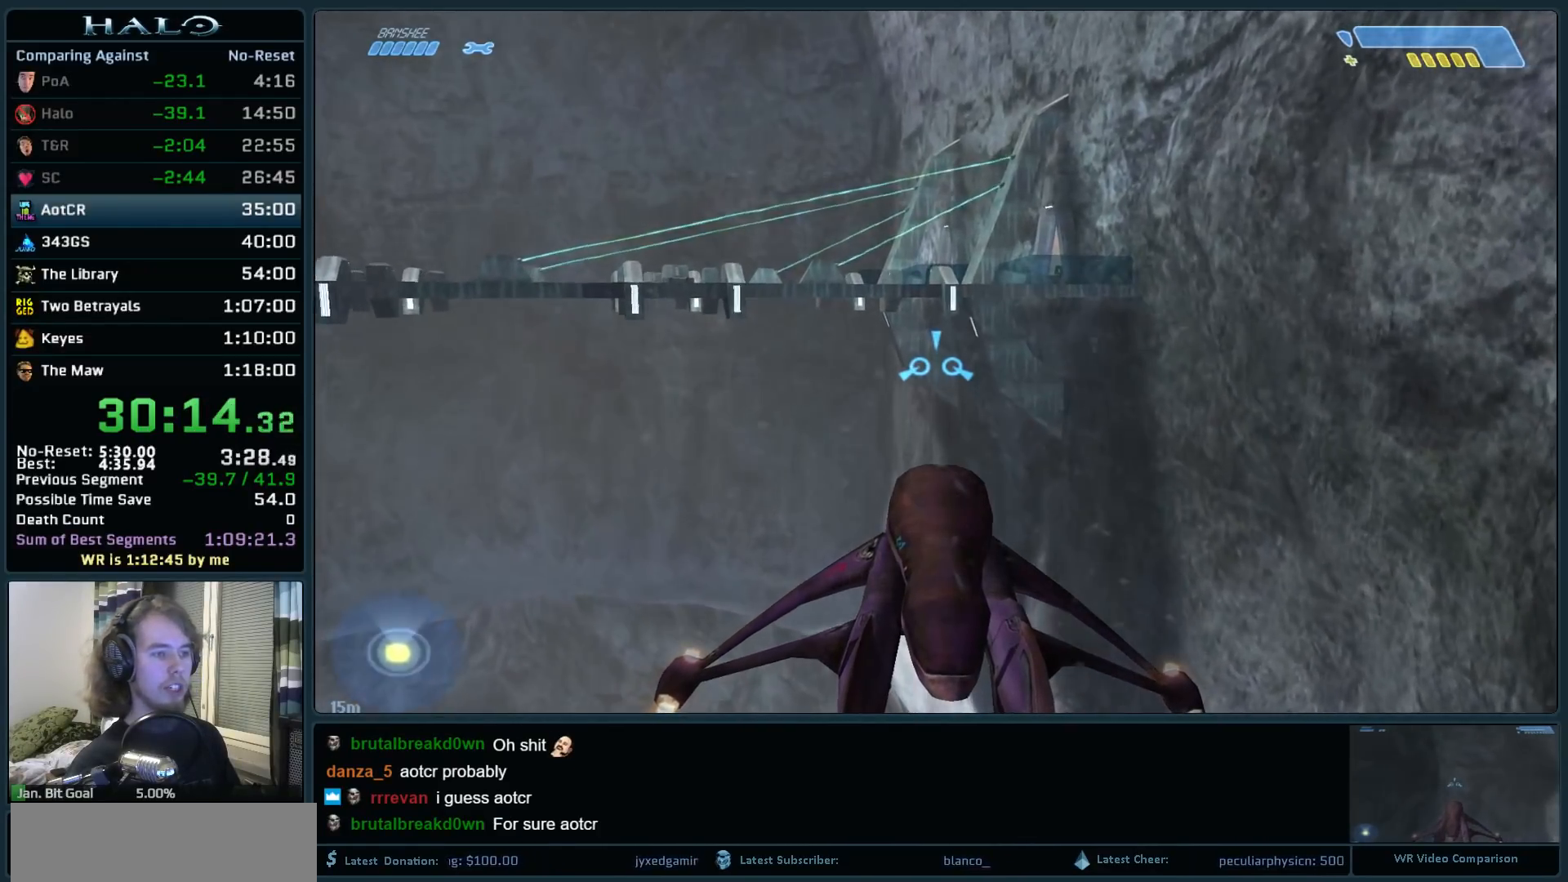
{"keys": ["w"], "mouse": [], "events": []}
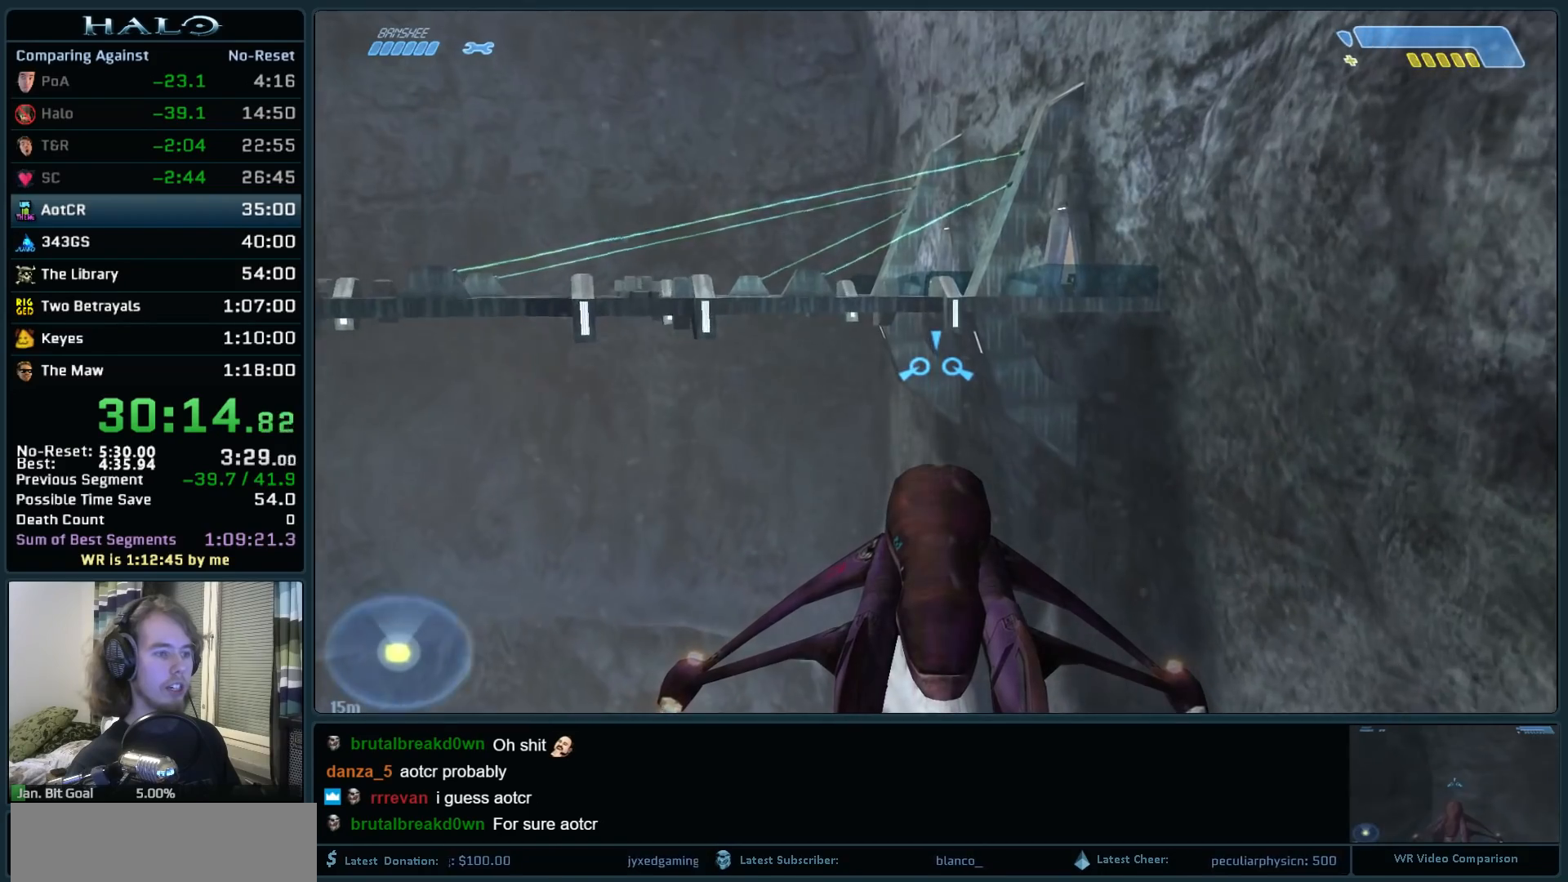
{"keys": ["w"], "mouse": [], "events": []}
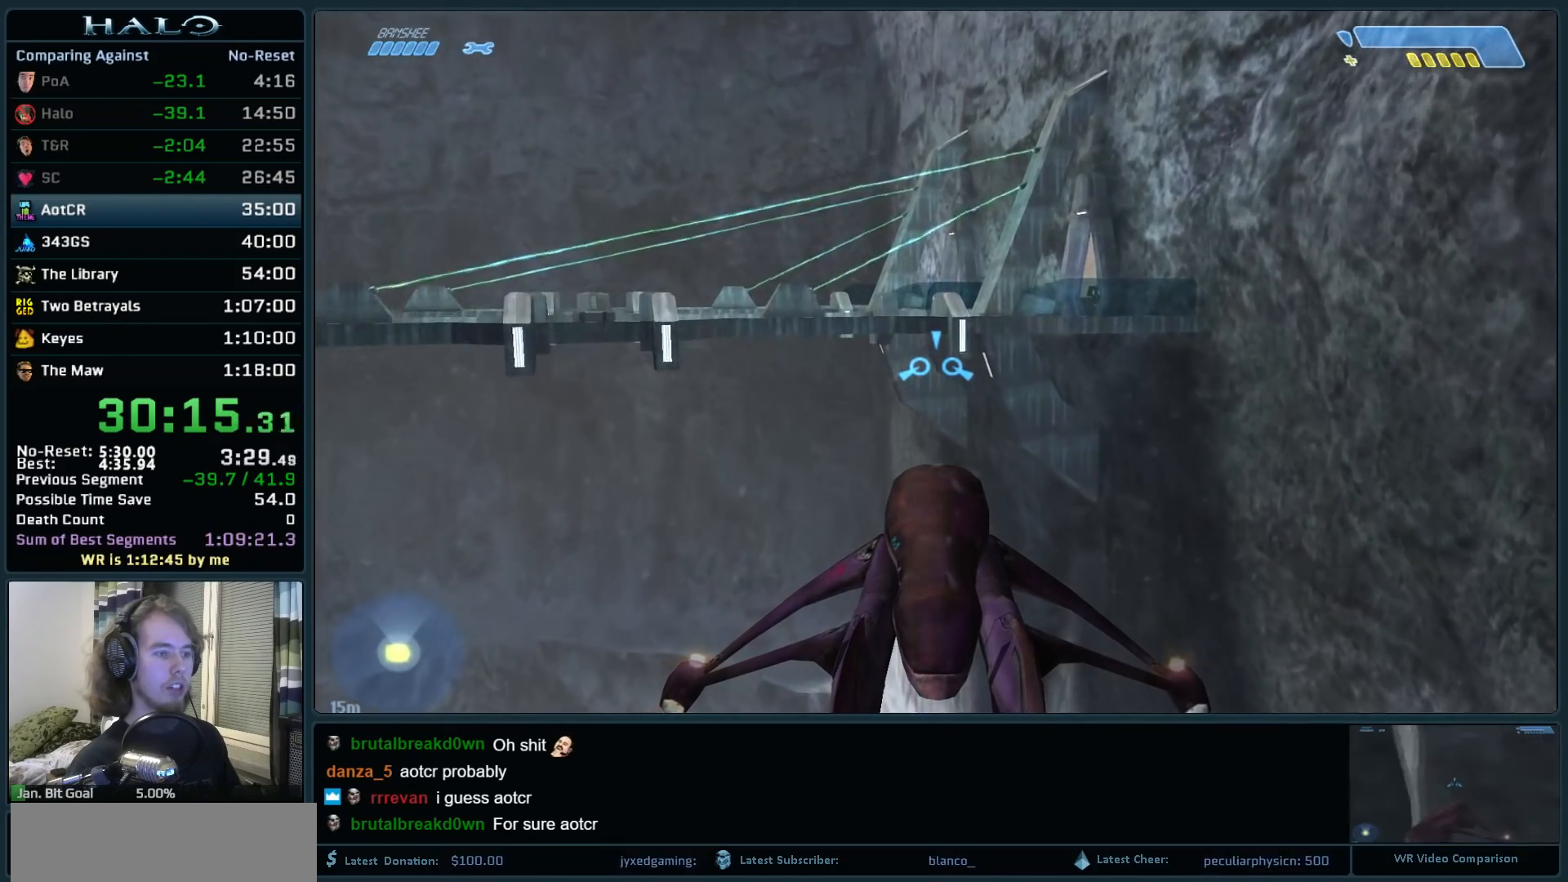
{"keys": ["w"], "mouse": [], "events": []}
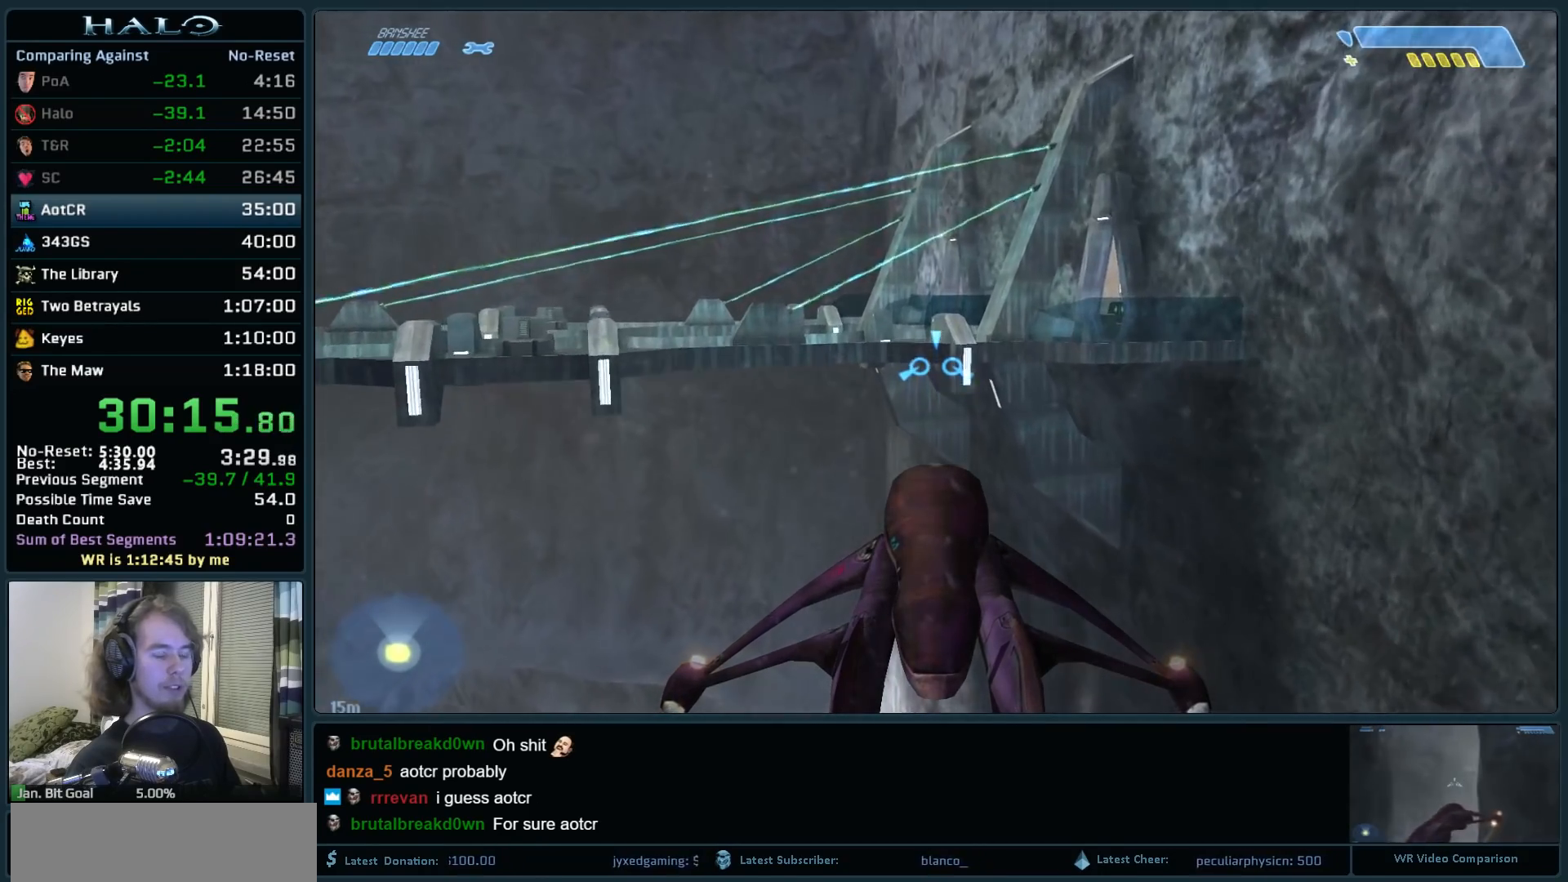
{"keys": ["w"], "mouse": [], "events": []}
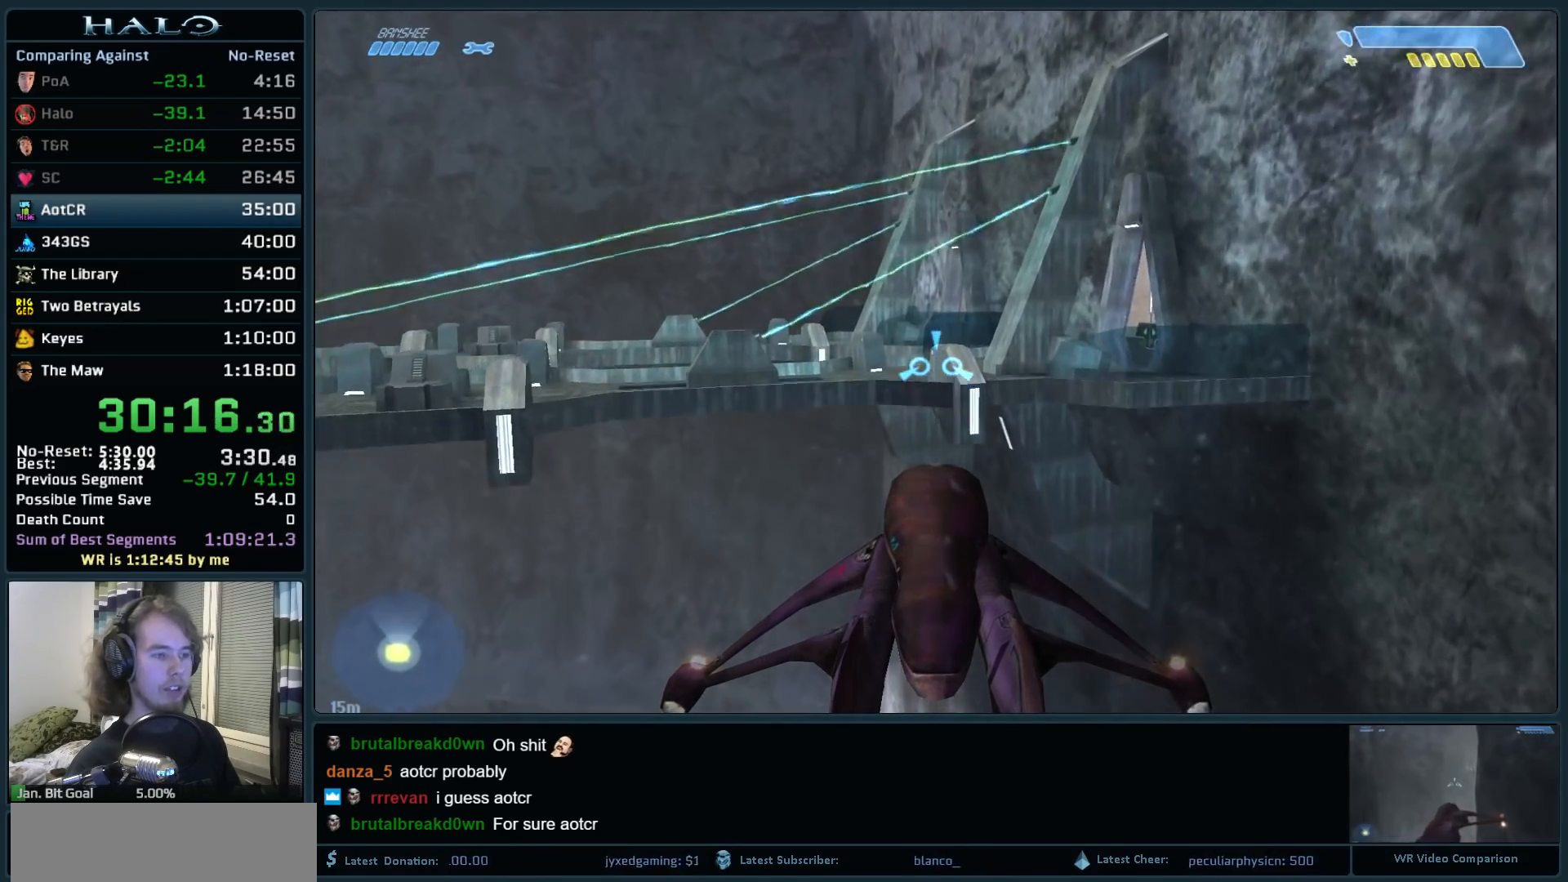
{"keys": ["w"], "mouse": [], "events": []}
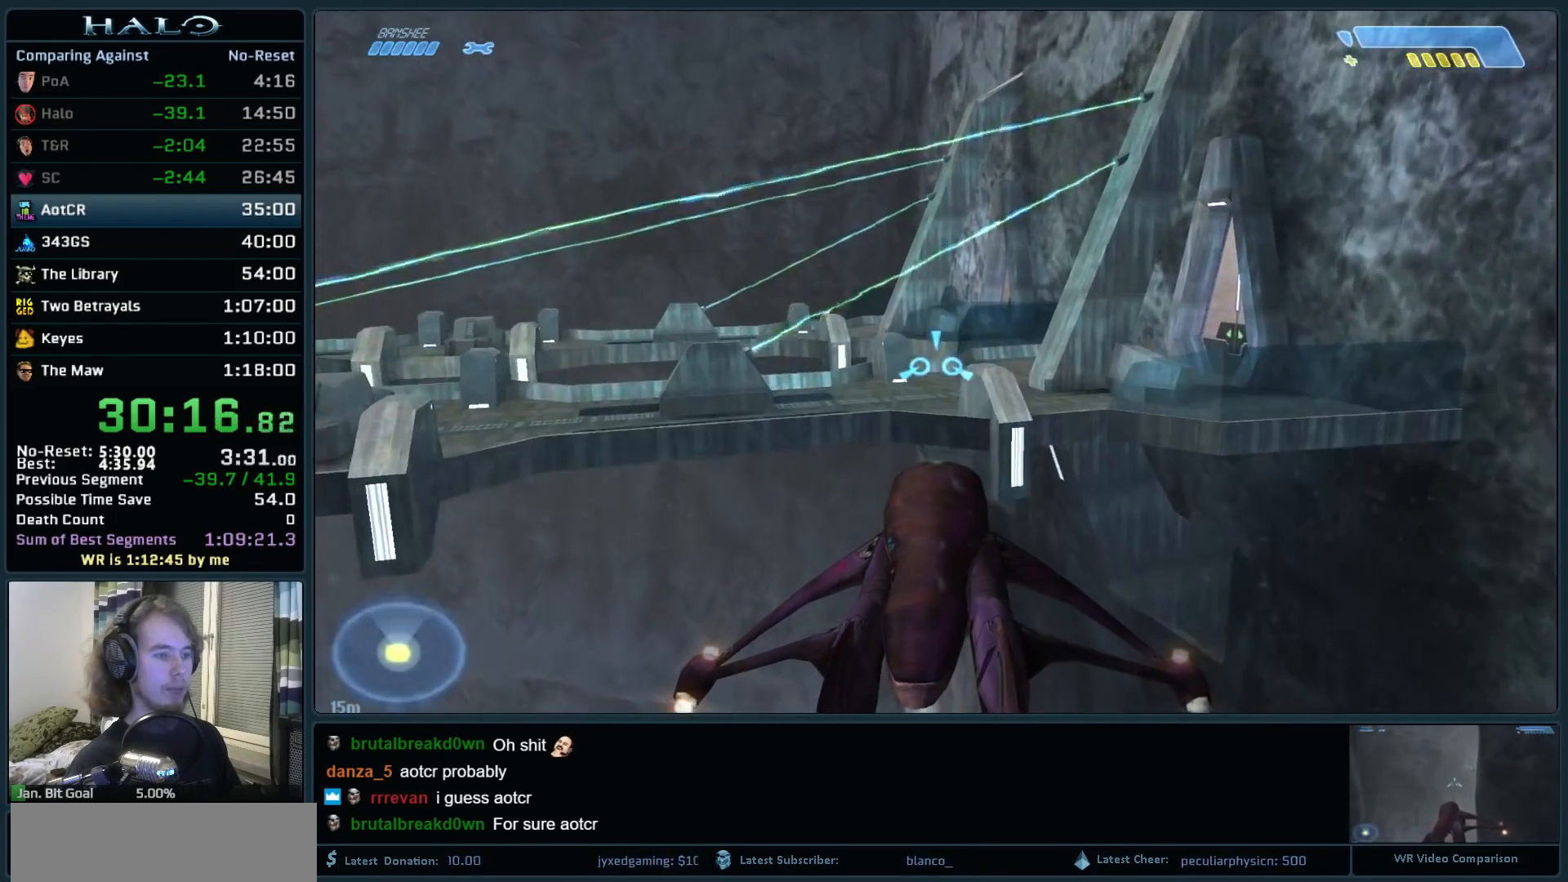
{"keys": ["w"], "mouse": [], "events": []}
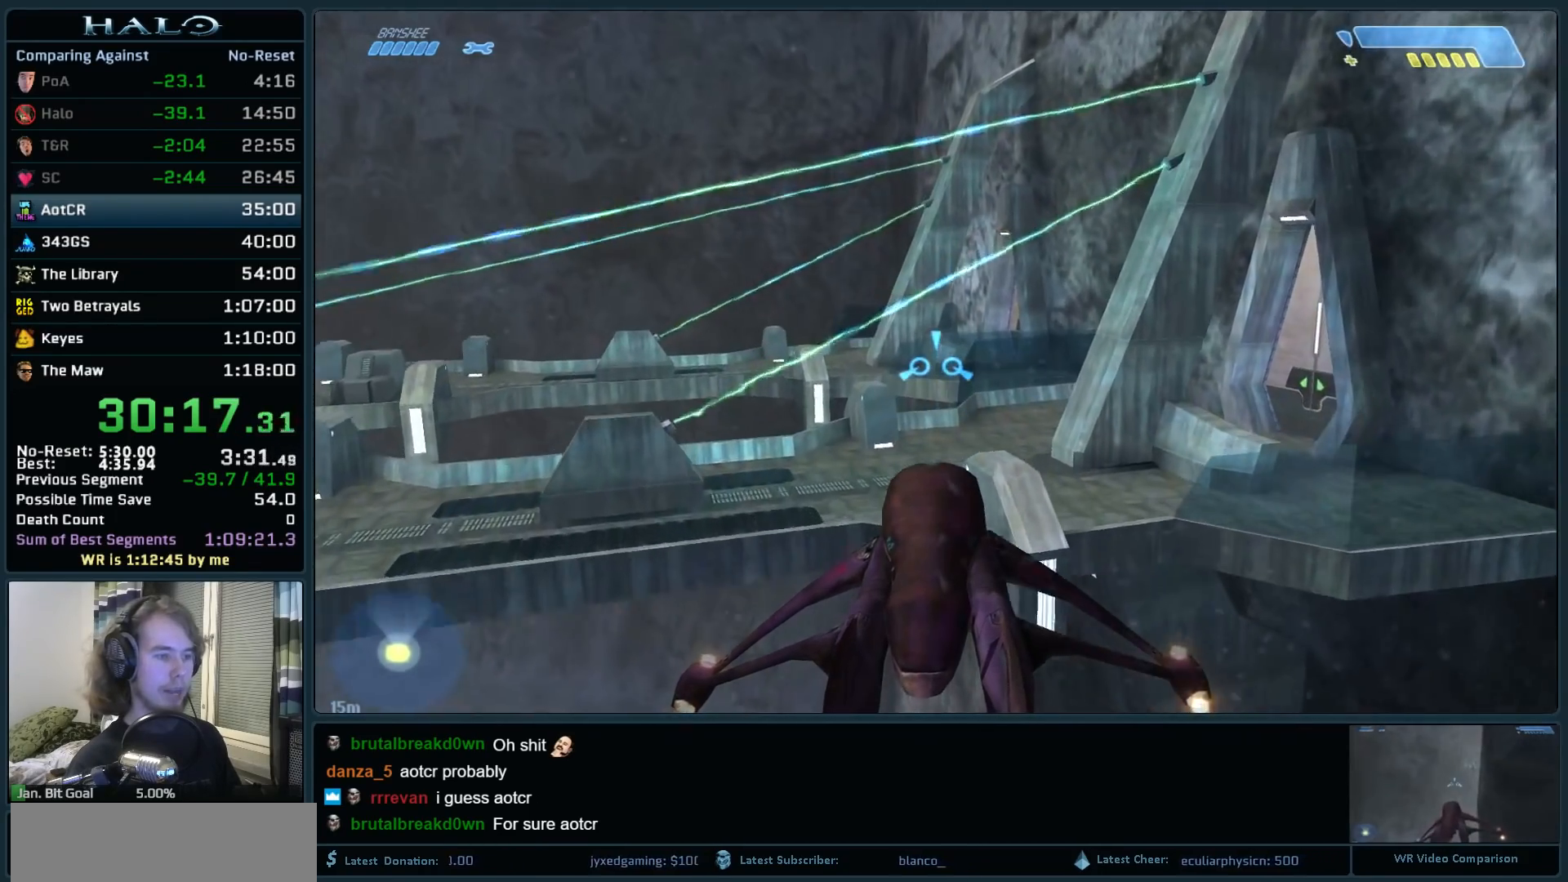
{"keys": ["w"], "mouse": [], "events": []}
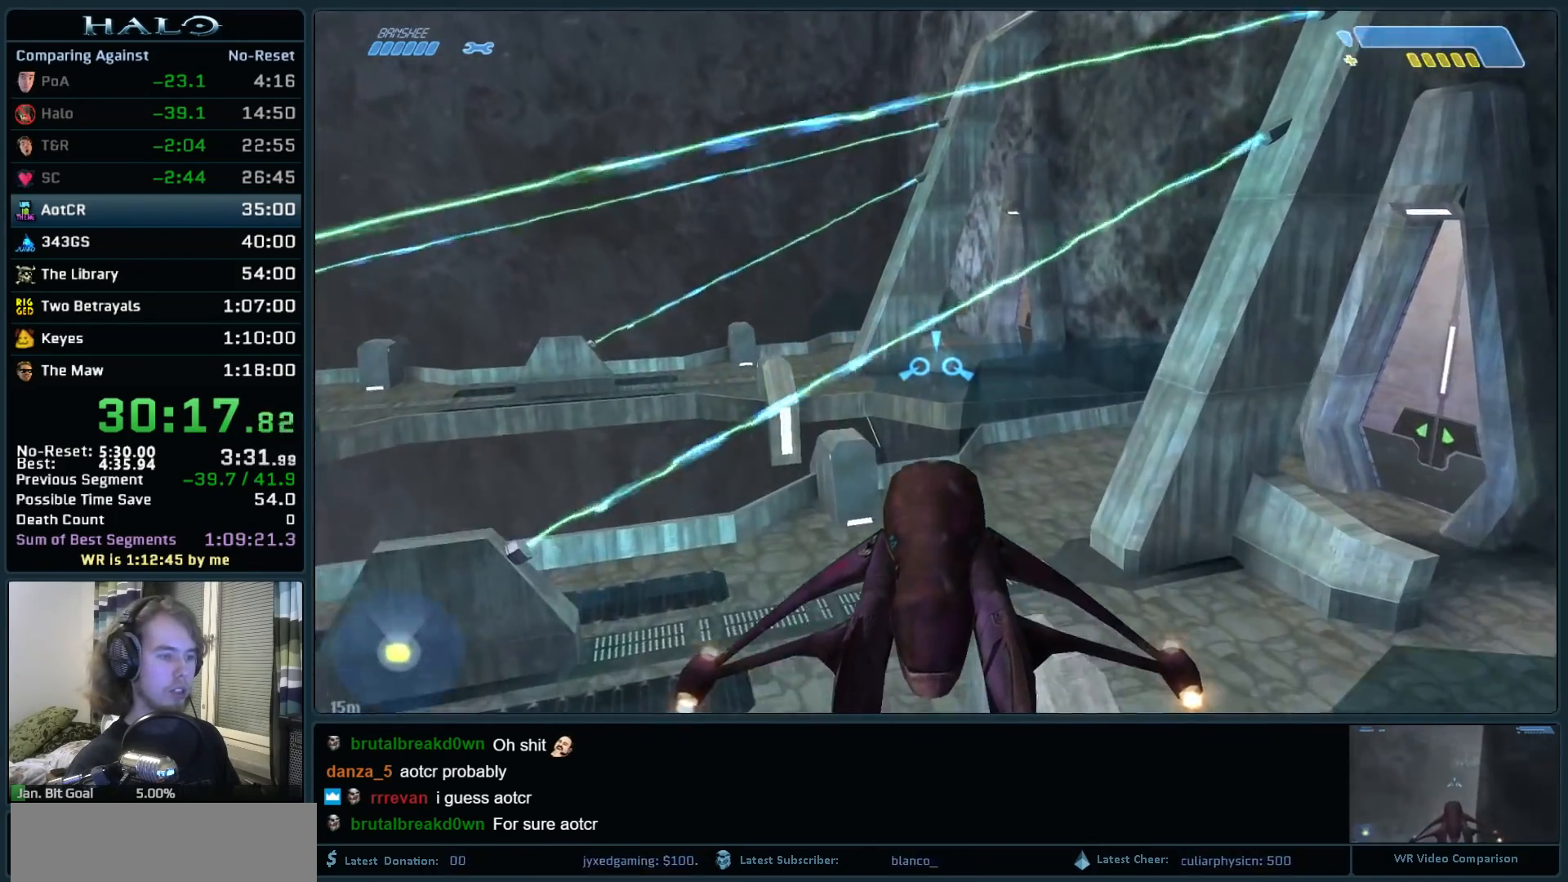
{"keys": ["w"], "mouse": [], "events": []}
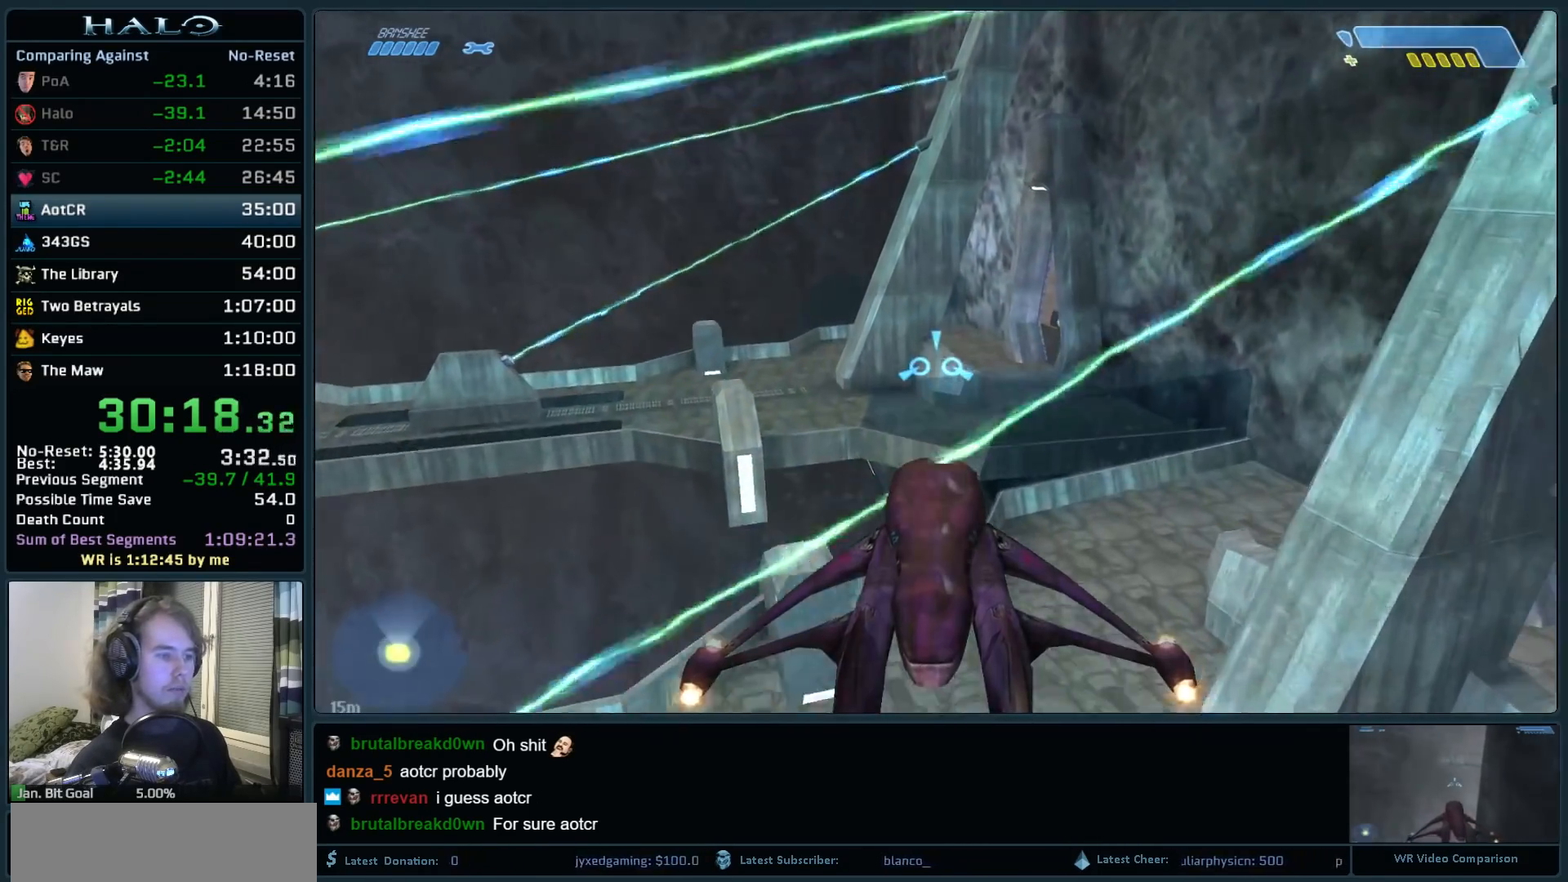
{"keys": ["w"], "mouse": [], "events": []}
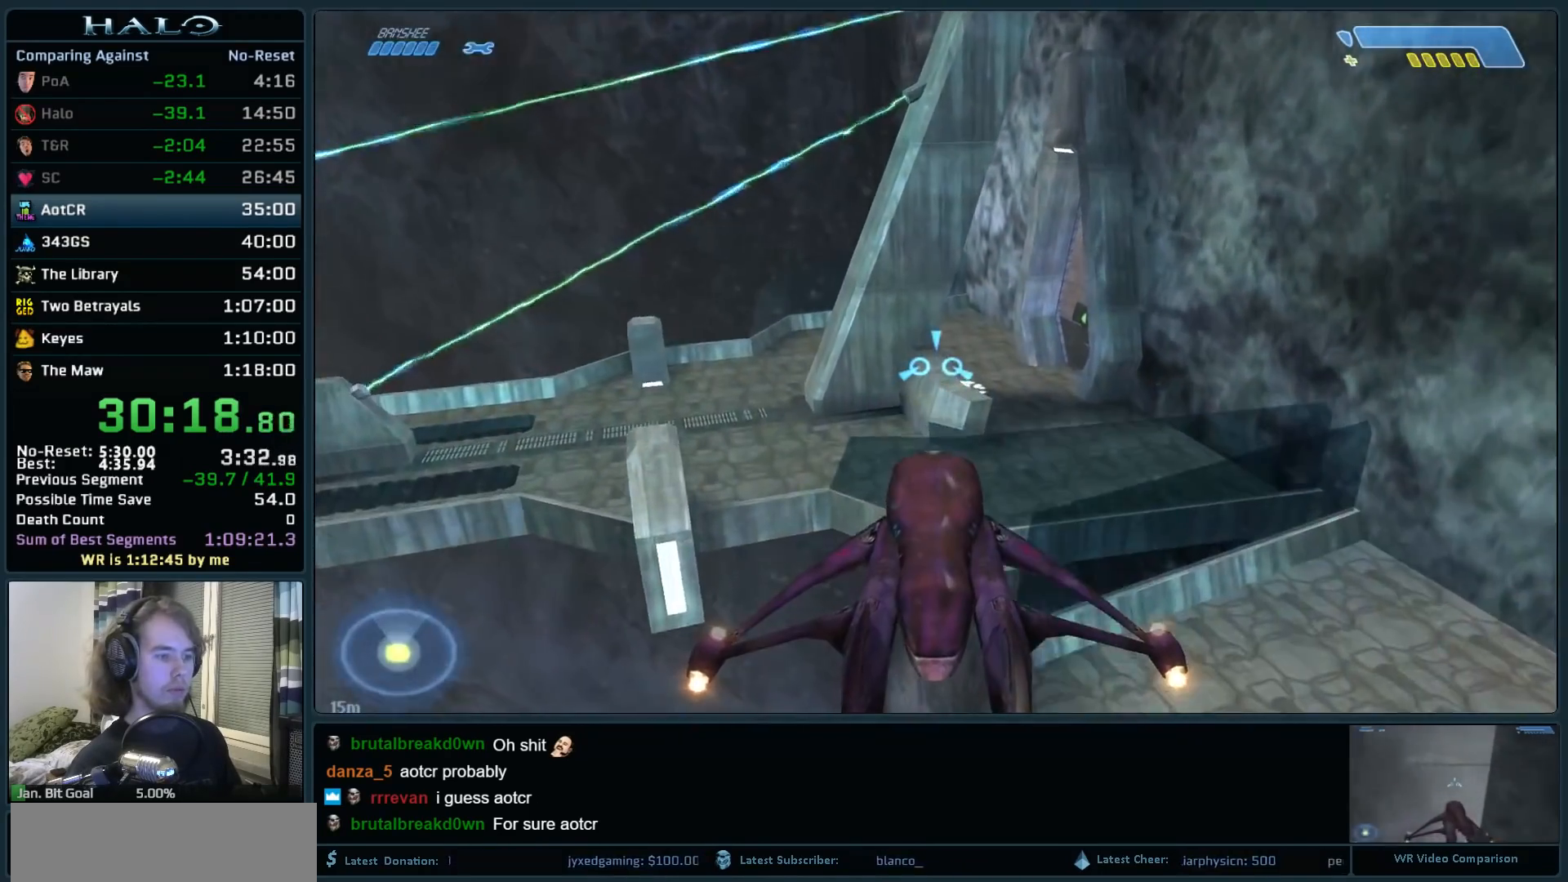
{"keys": ["w"], "mouse": [], "events": []}
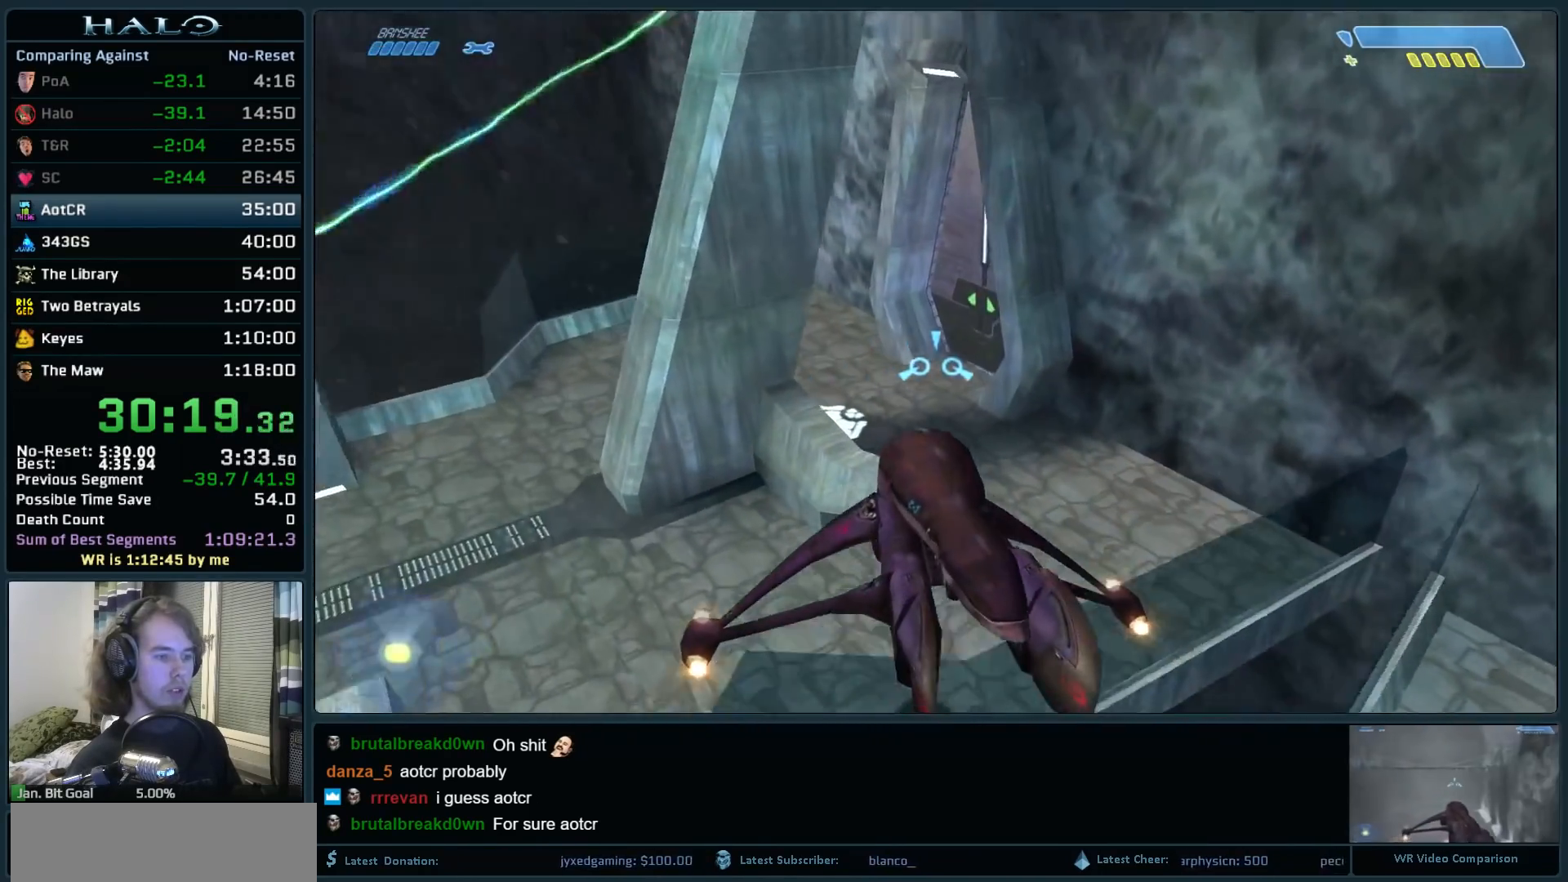
{"keys": ["w"], "mouse": [], "events": []}
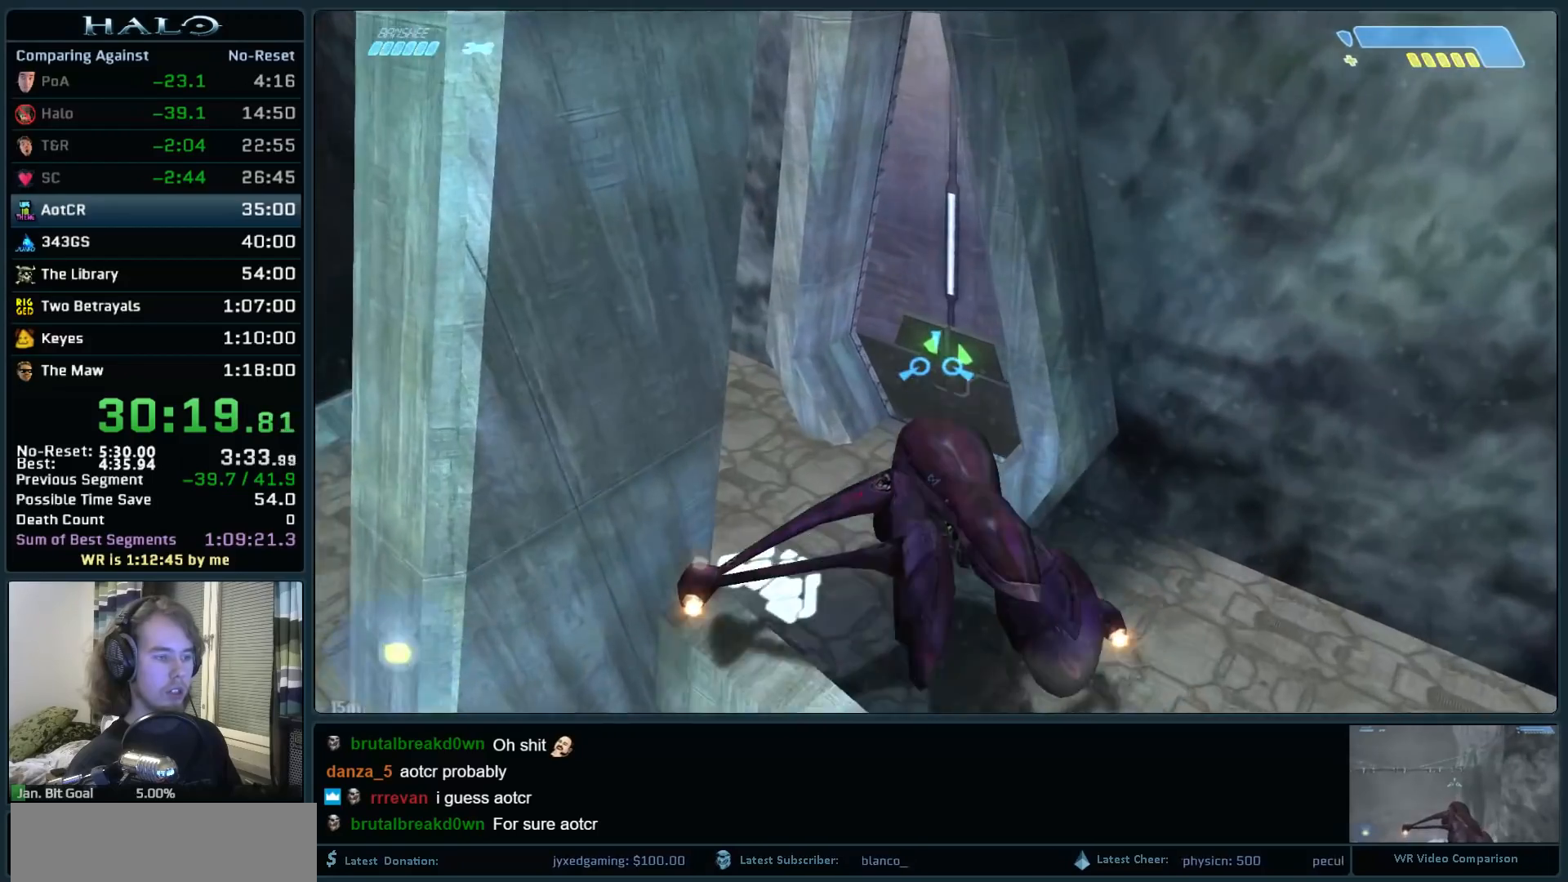
{"keys": ["w"], "mouse": [], "events": [[67, "e", "down"], [250, "e", "up"]]}
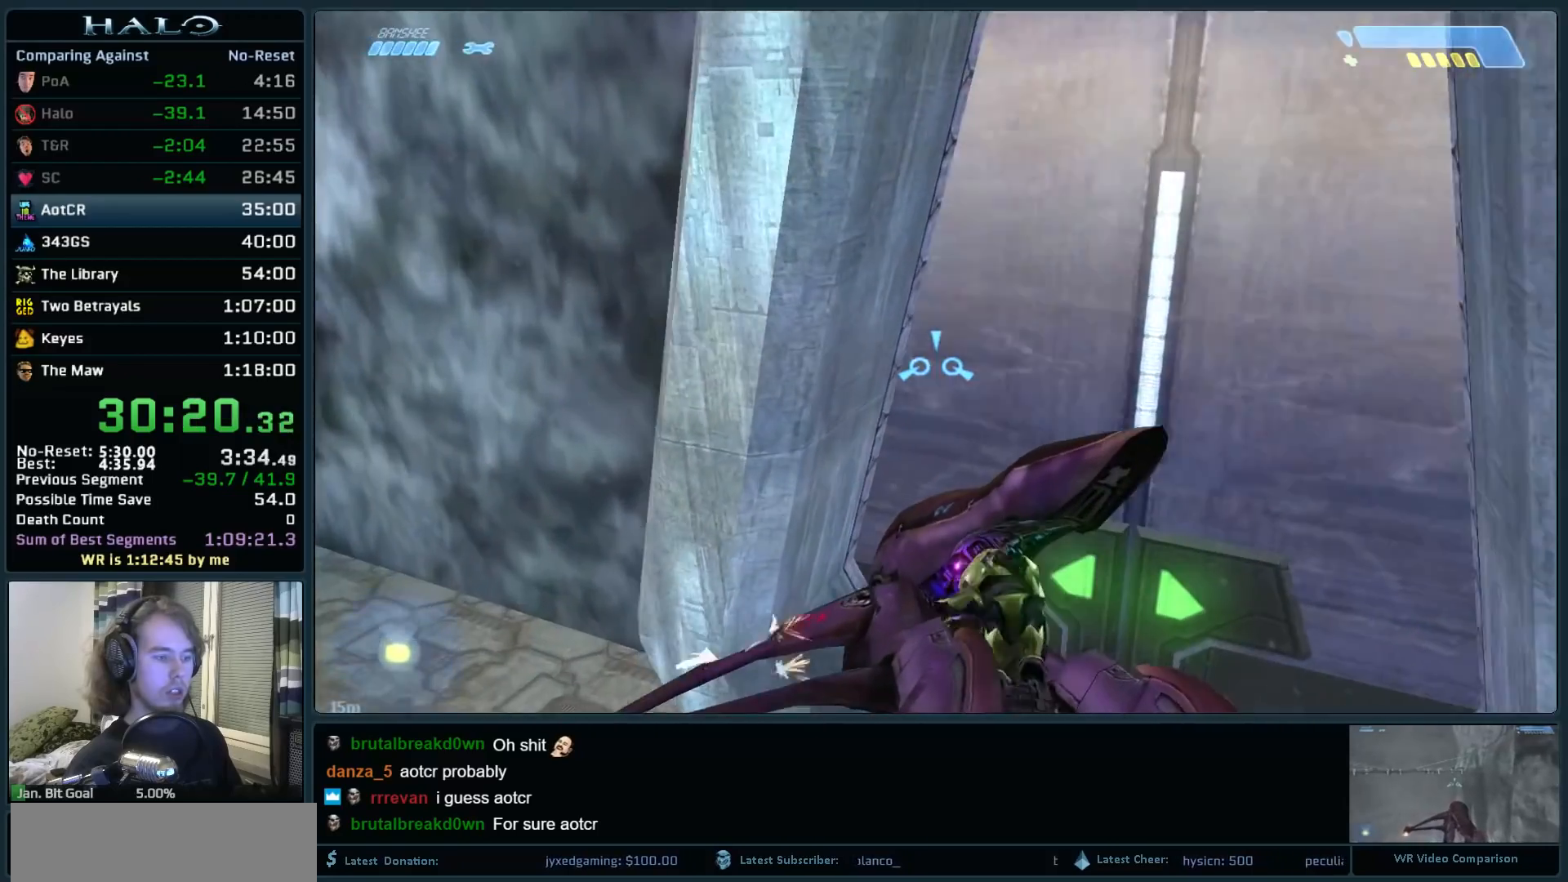
{"keys": ["w"], "mouse": [], "events": []}
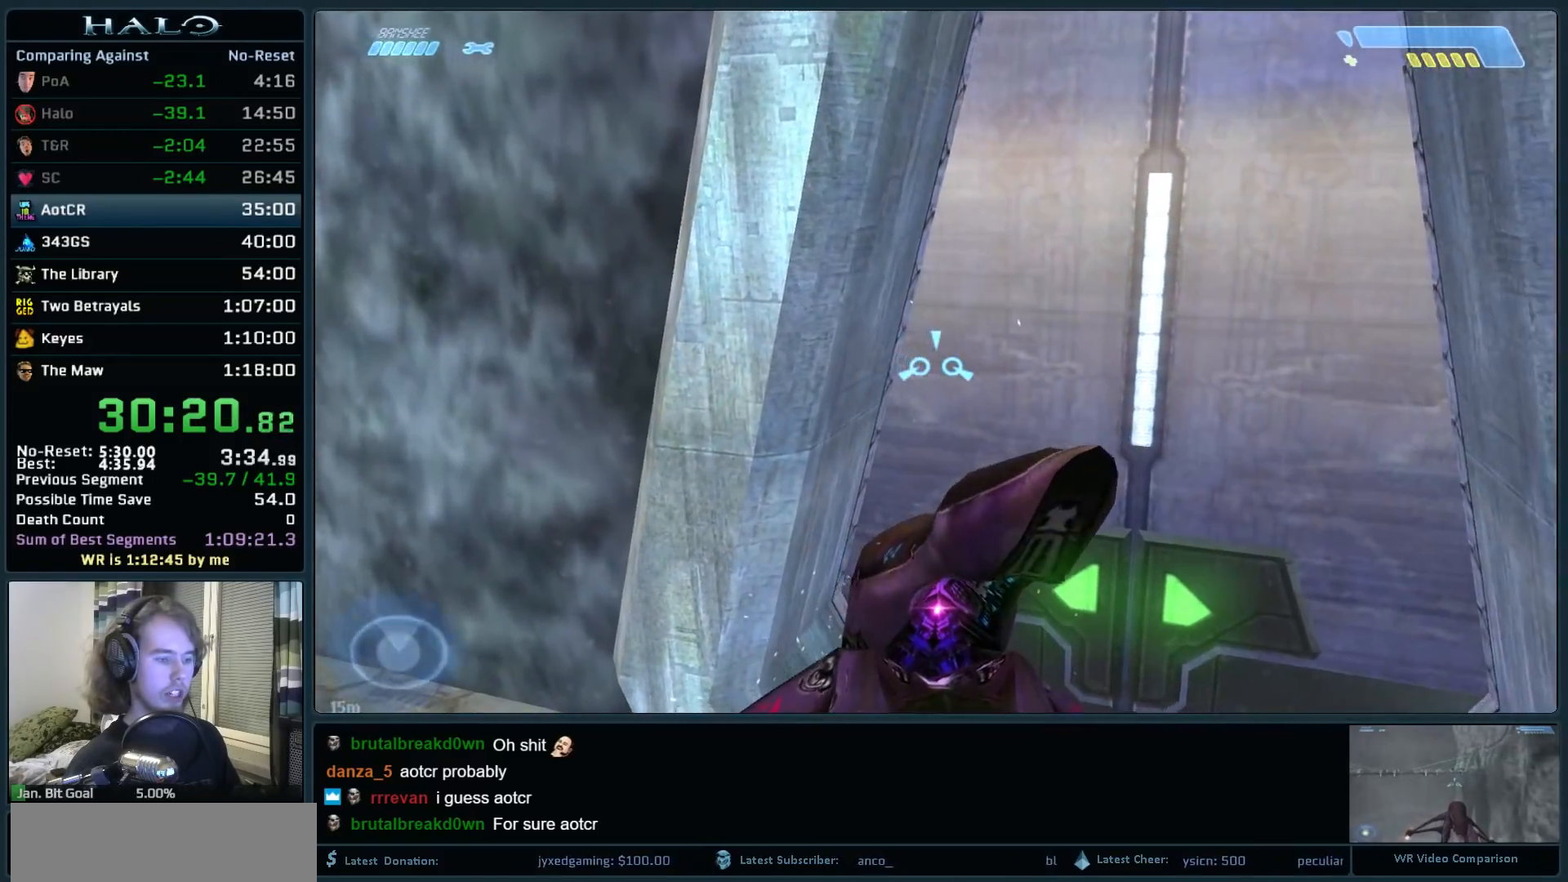
{"keys": ["e", "w"], "mouse": [], "events": [[233, "e", "down"], [333, "e", "up"], [433, "e", "down"]]}
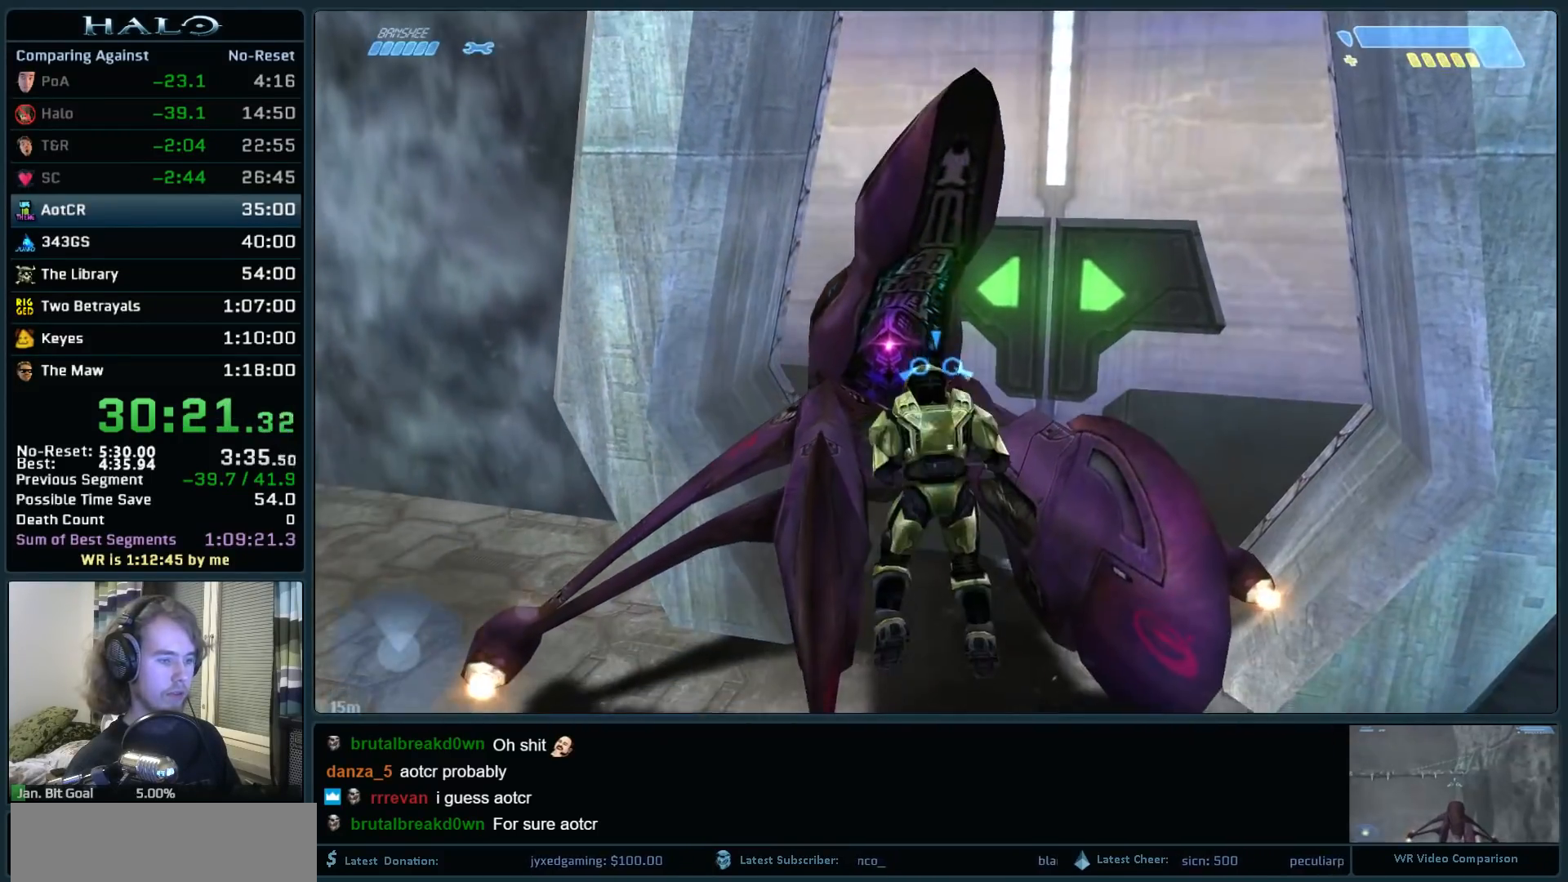
{"keys": ["w"], "mouse": [], "events": [[17, "e", "up"]]}
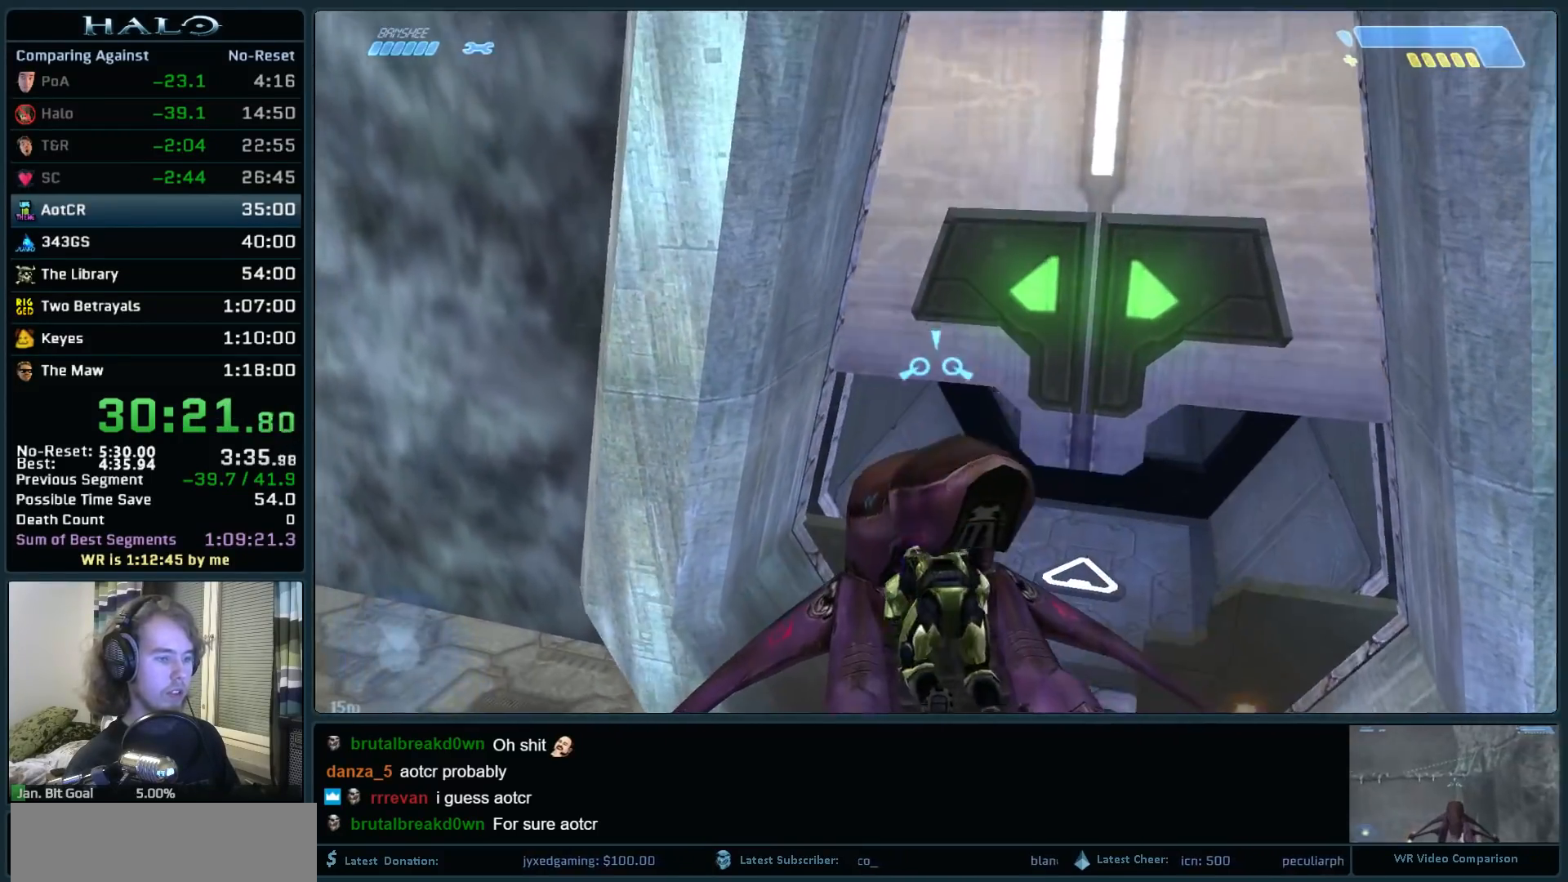
{"keys": ["w"], "mouse": [], "events": []}
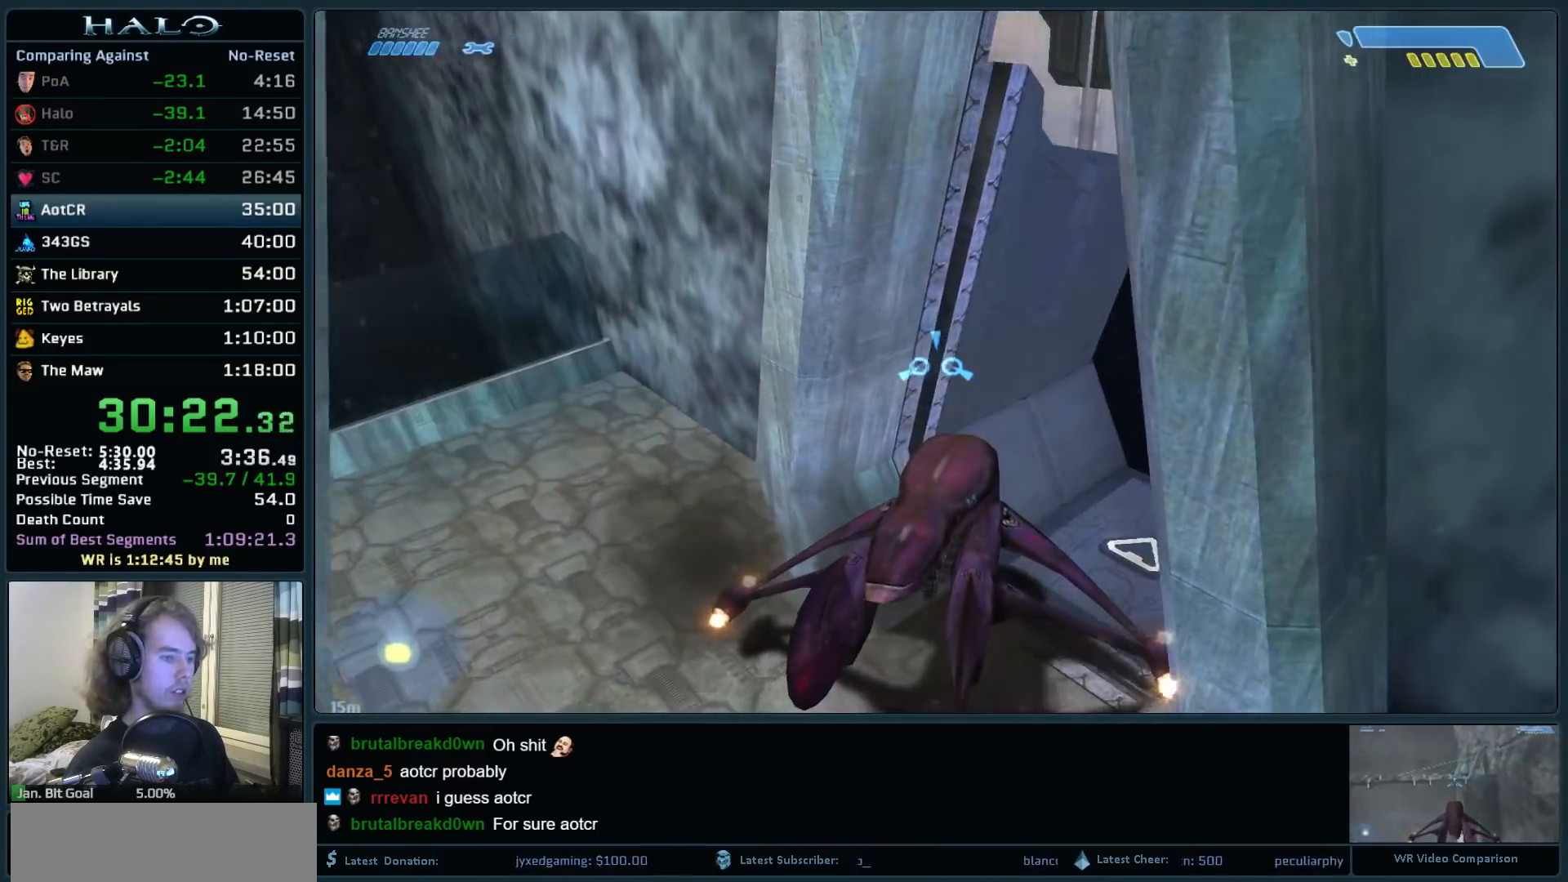
{"keys": ["w"], "mouse": [], "events": []}
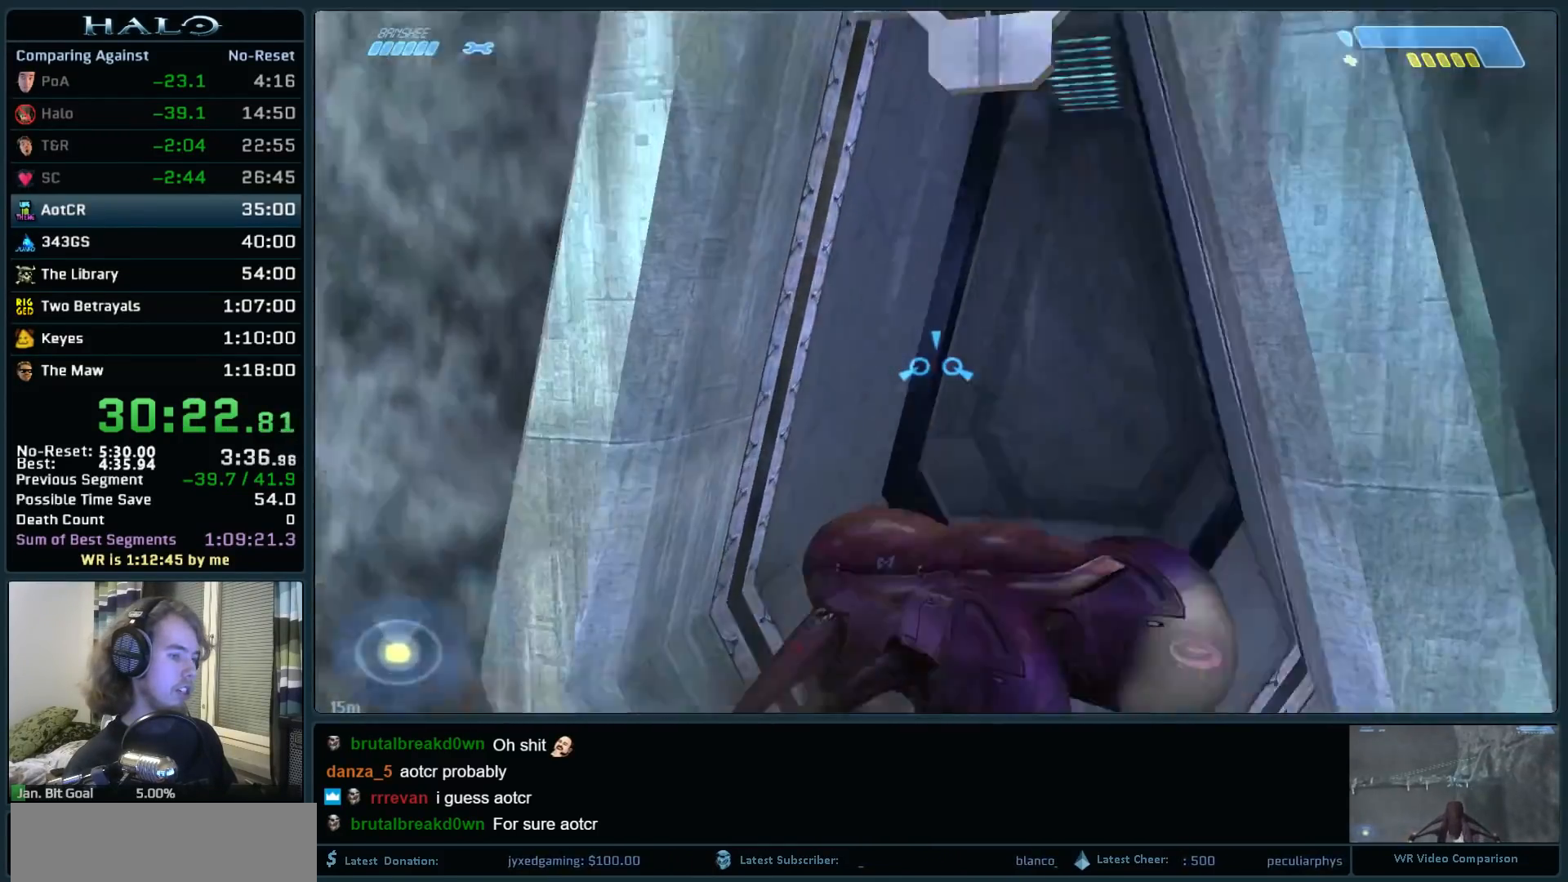
{"keys": ["w"], "mouse": [], "events": []}
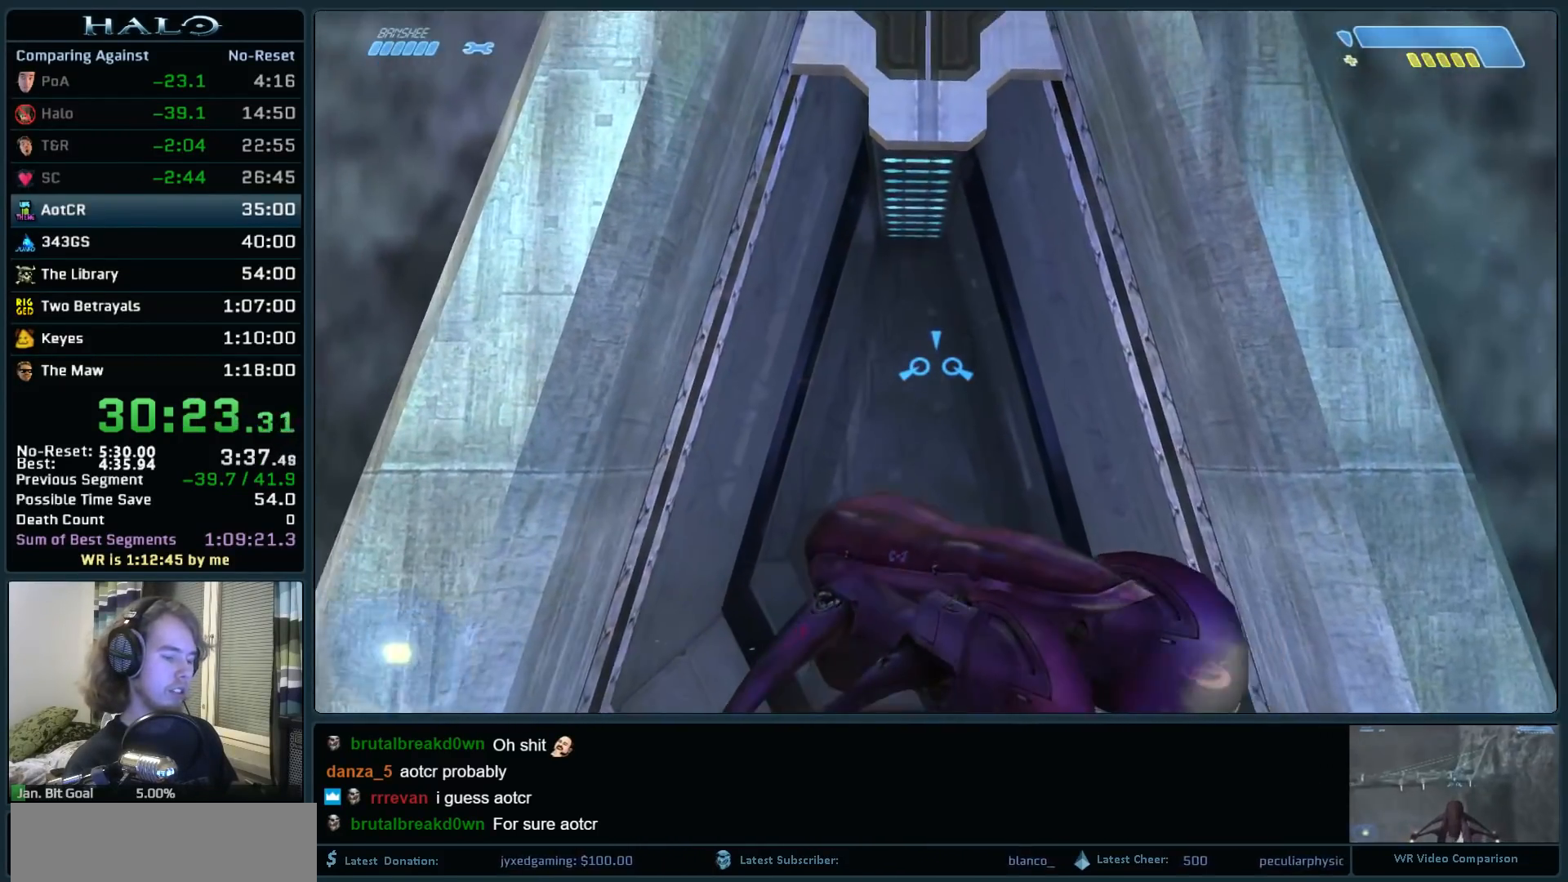
{"keys": ["w"], "mouse": [], "events": []}
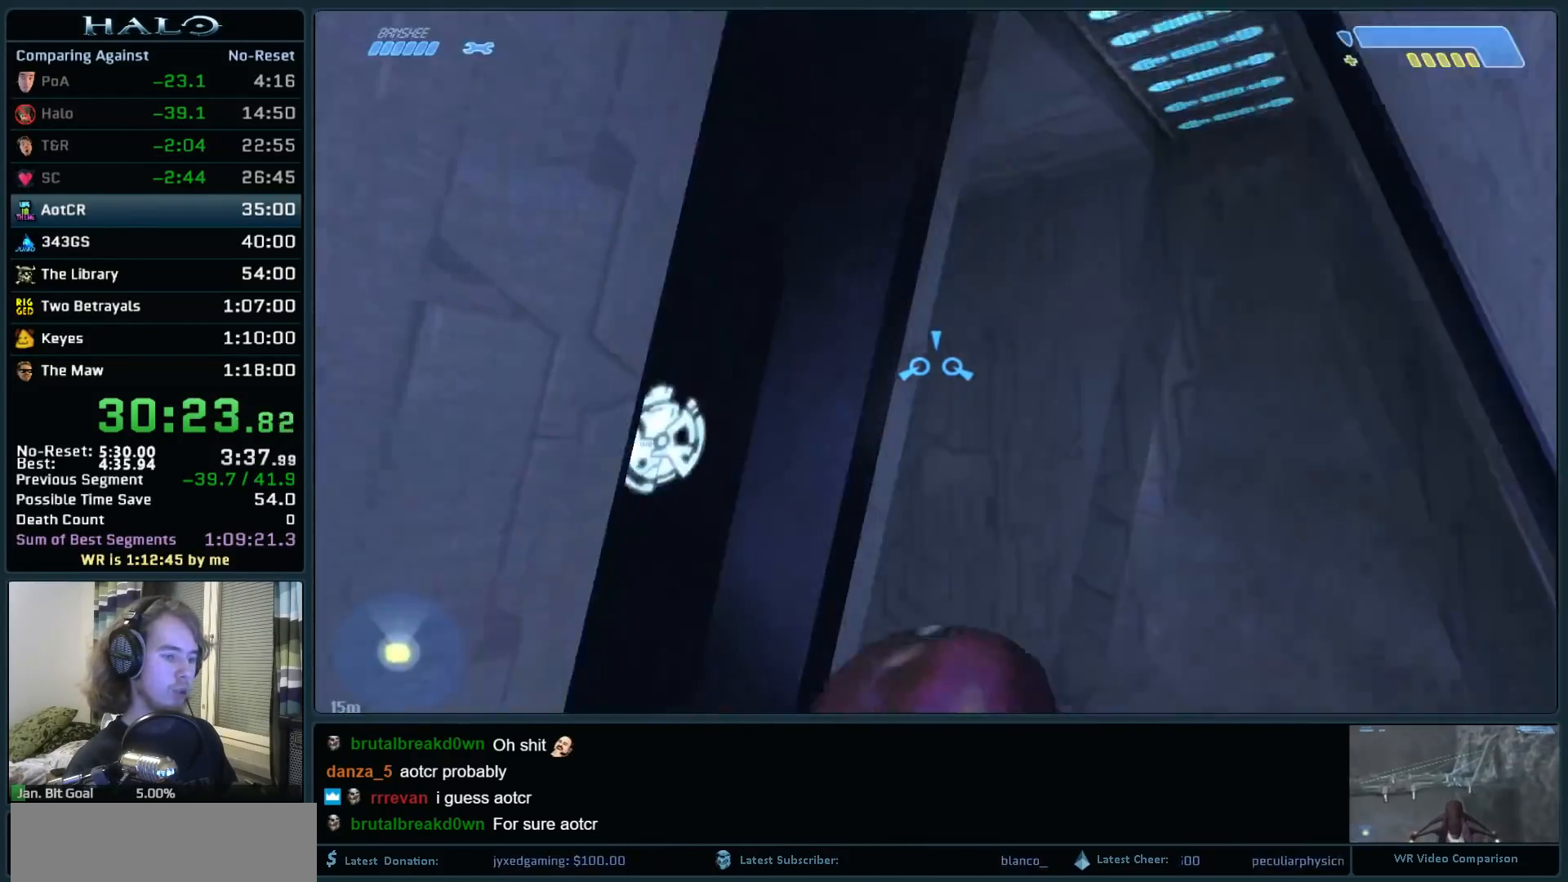
{"keys": ["w"], "mouse": [], "events": []}
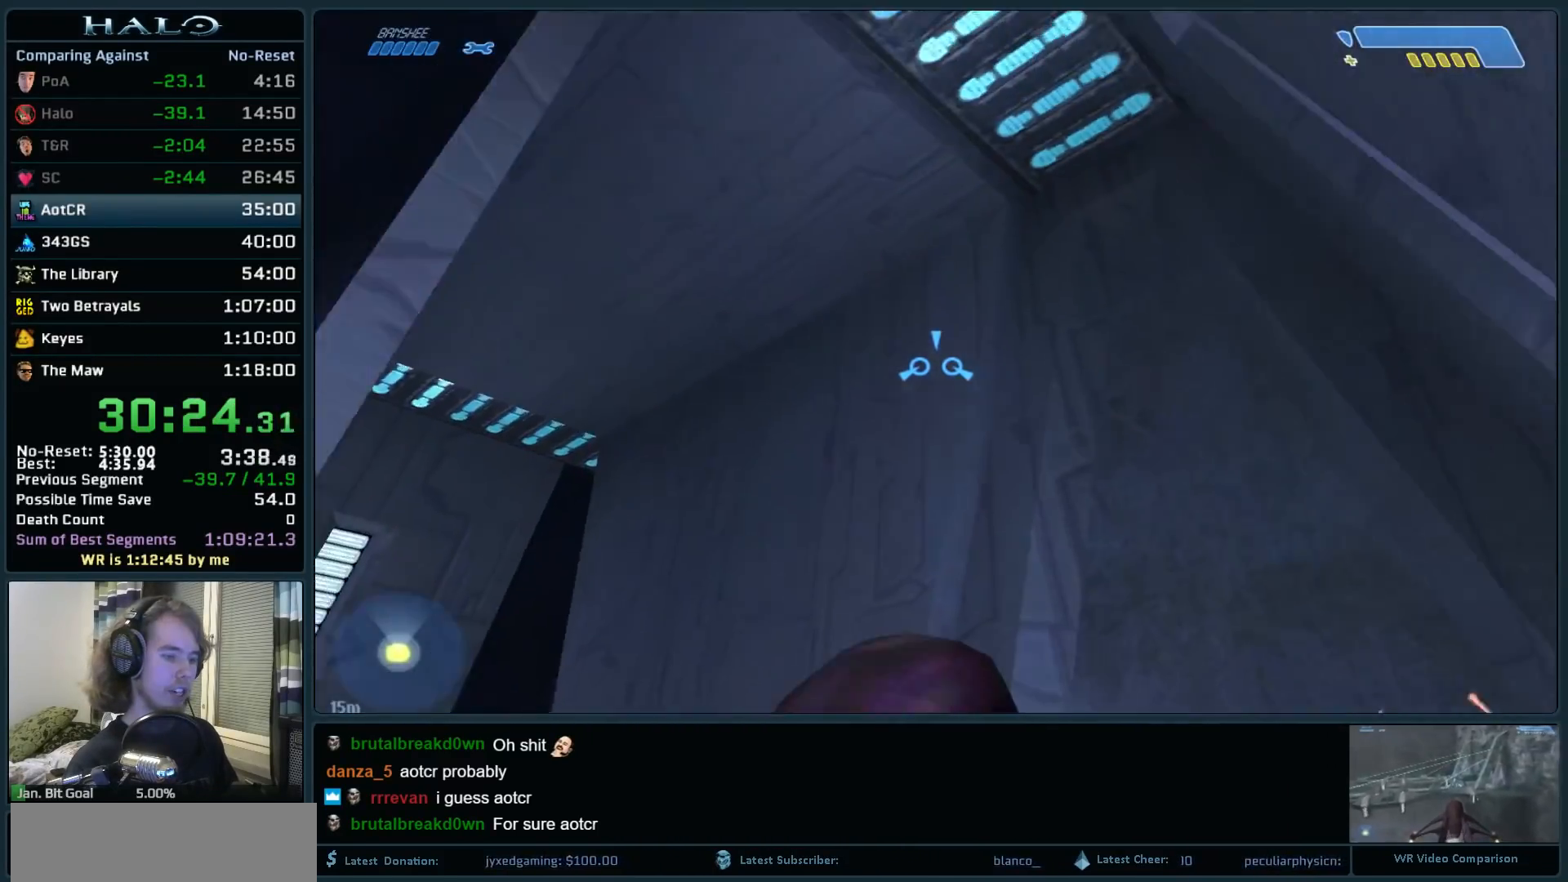
{"keys": ["w"], "mouse": [], "events": []}
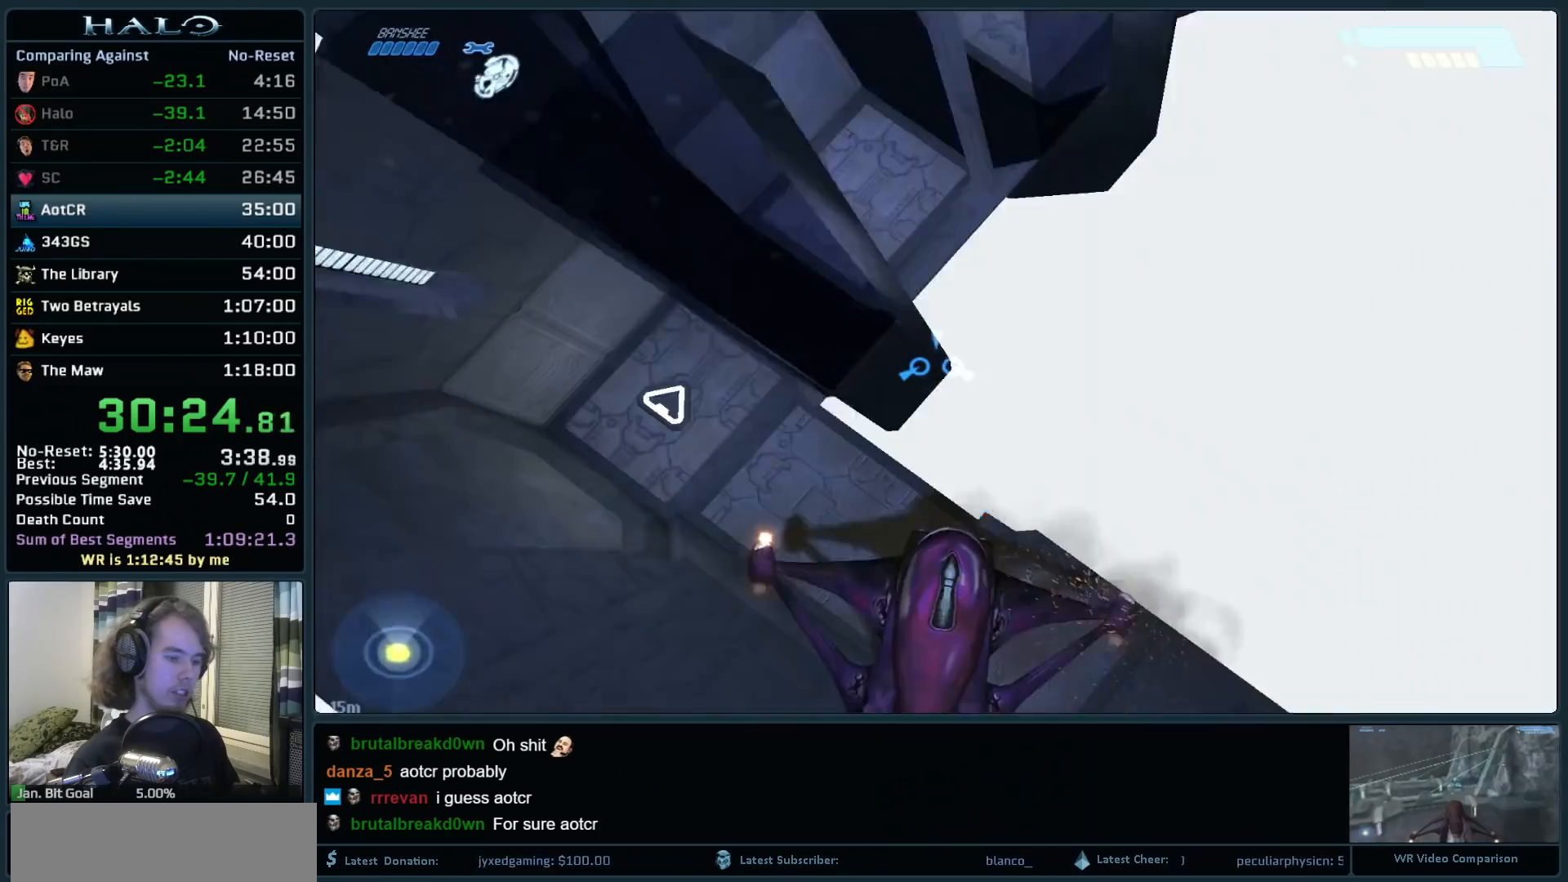
{"keys": ["w"], "mouse": [], "events": []}
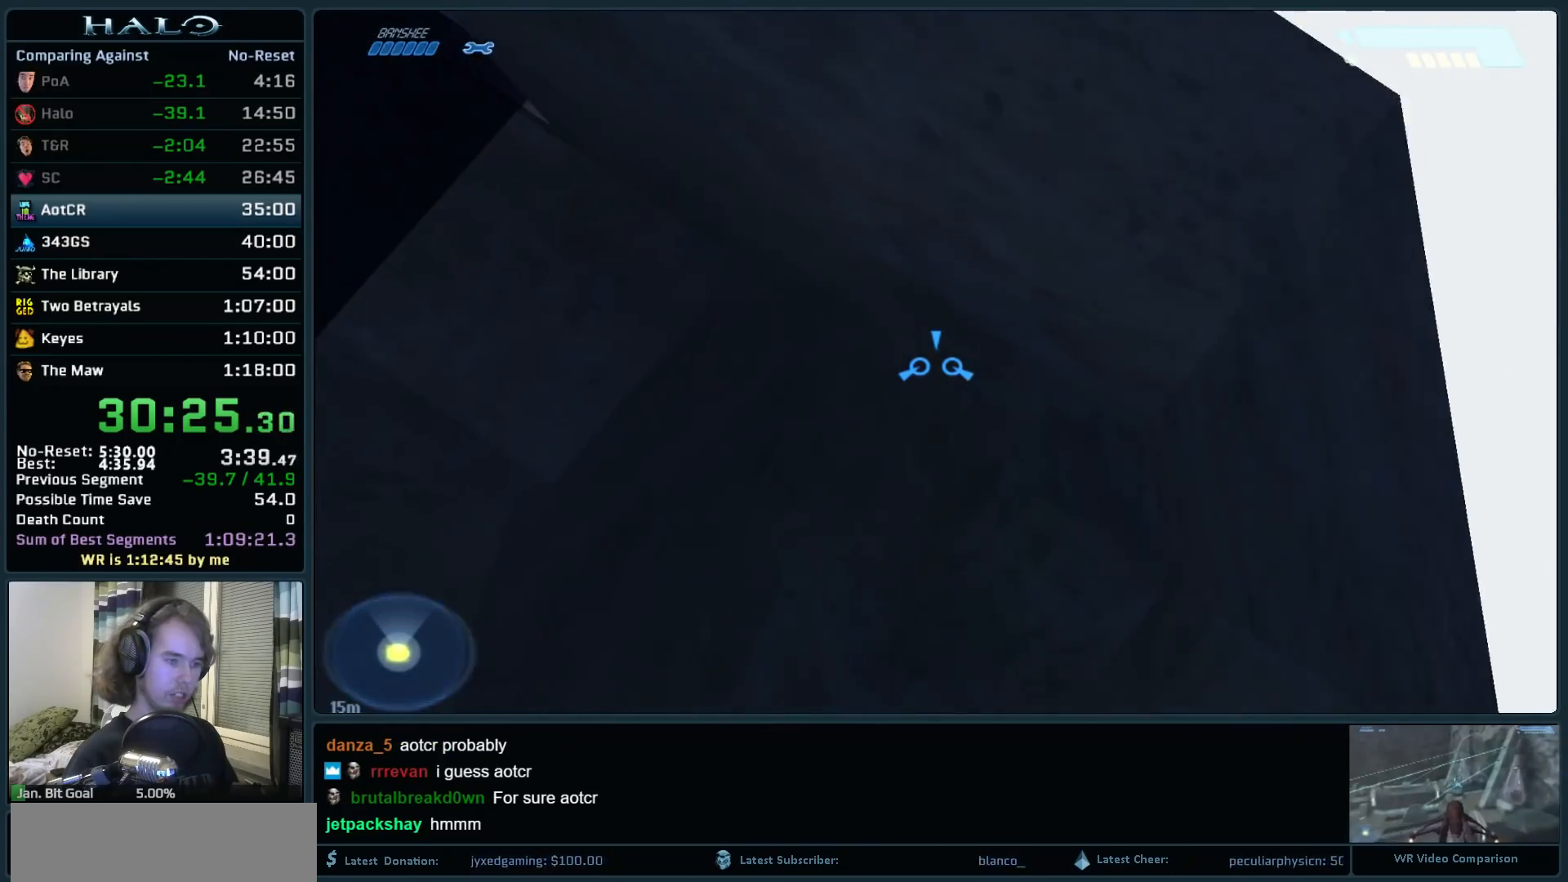
{"keys": ["w"], "mouse": [], "events": []}
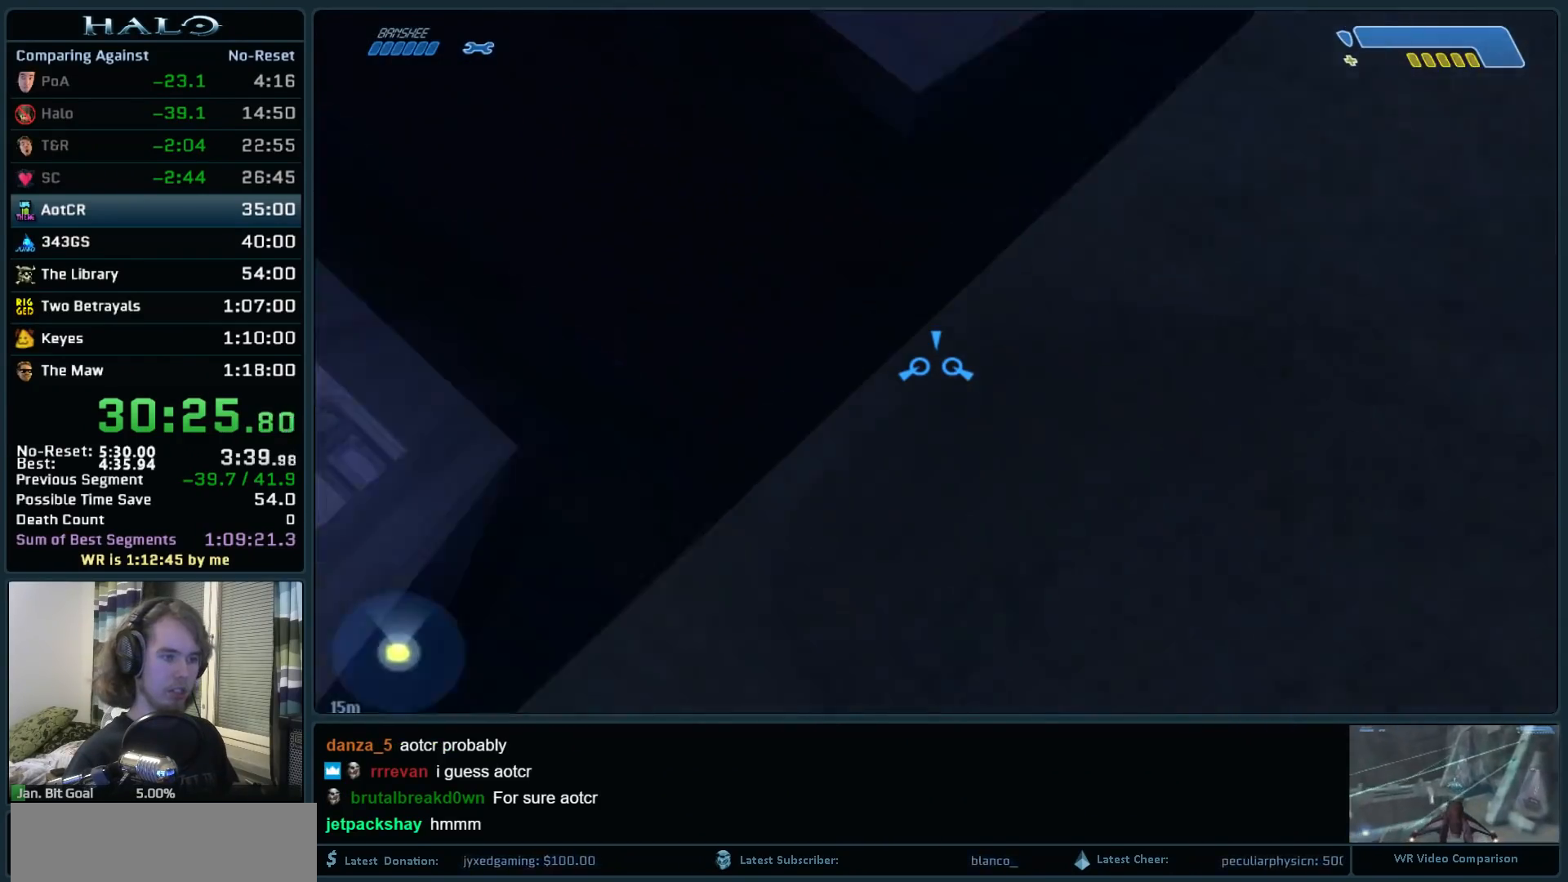
{"keys": ["w"], "mouse": [], "events": []}
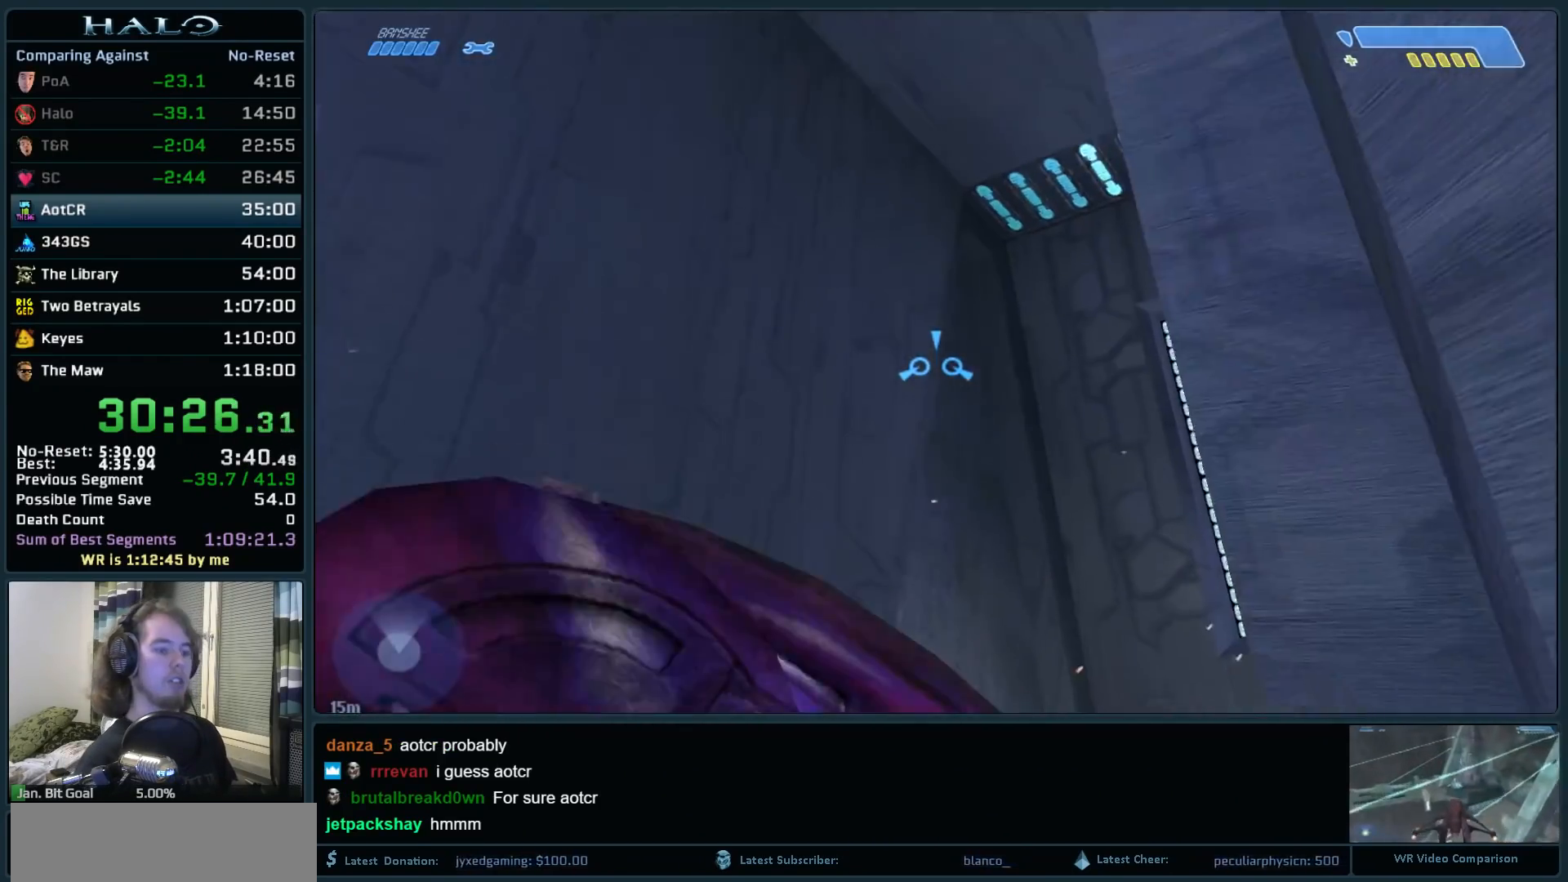
{"keys": ["w"], "mouse": [], "events": []}
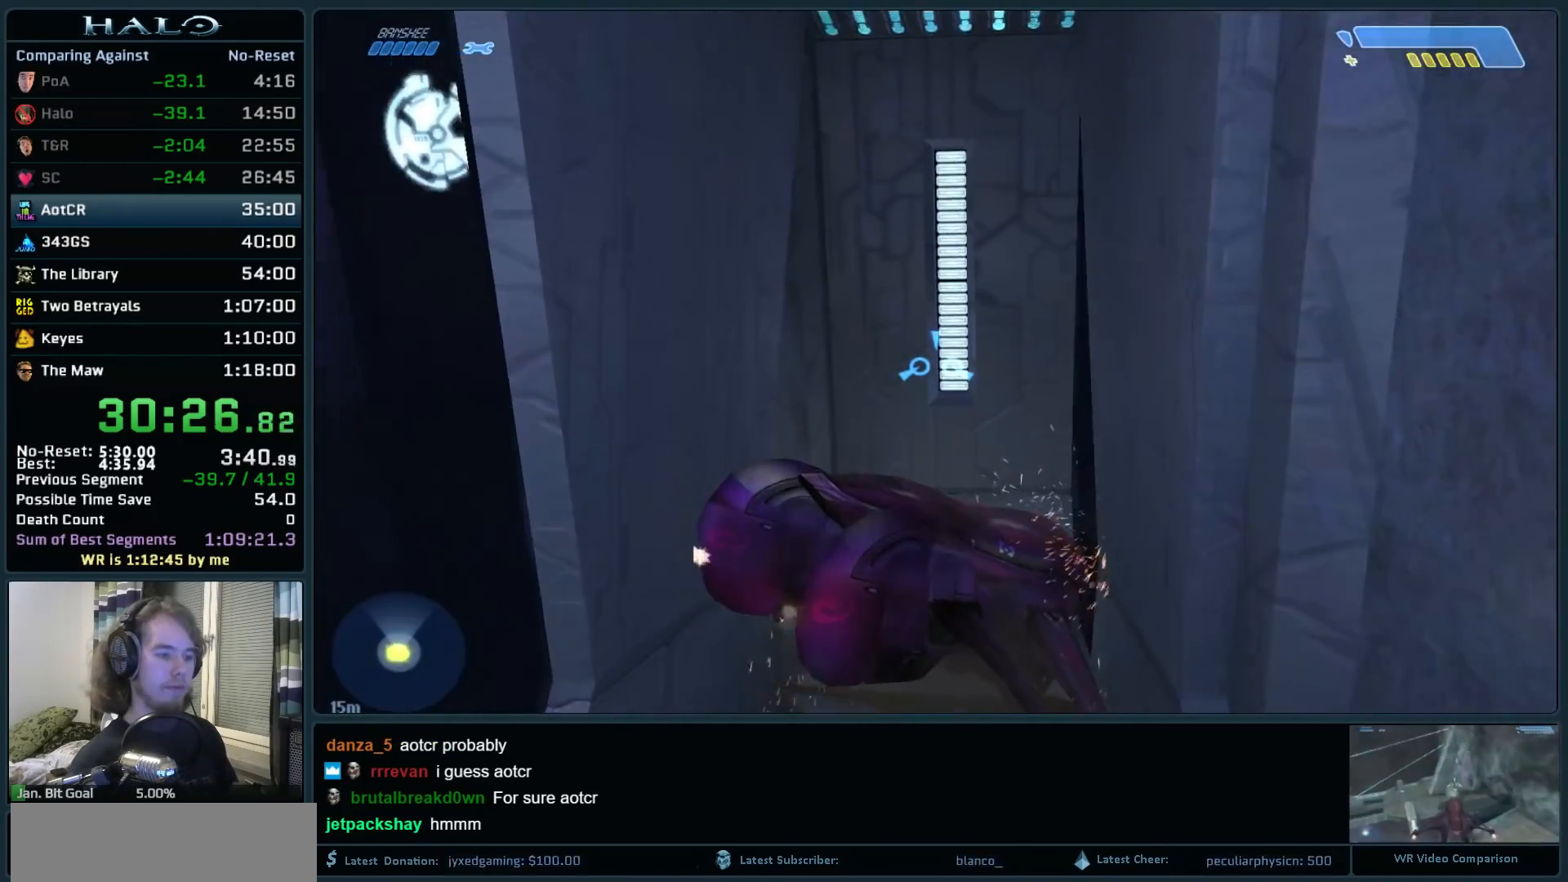
{"keys": ["w"], "mouse": [], "events": []}
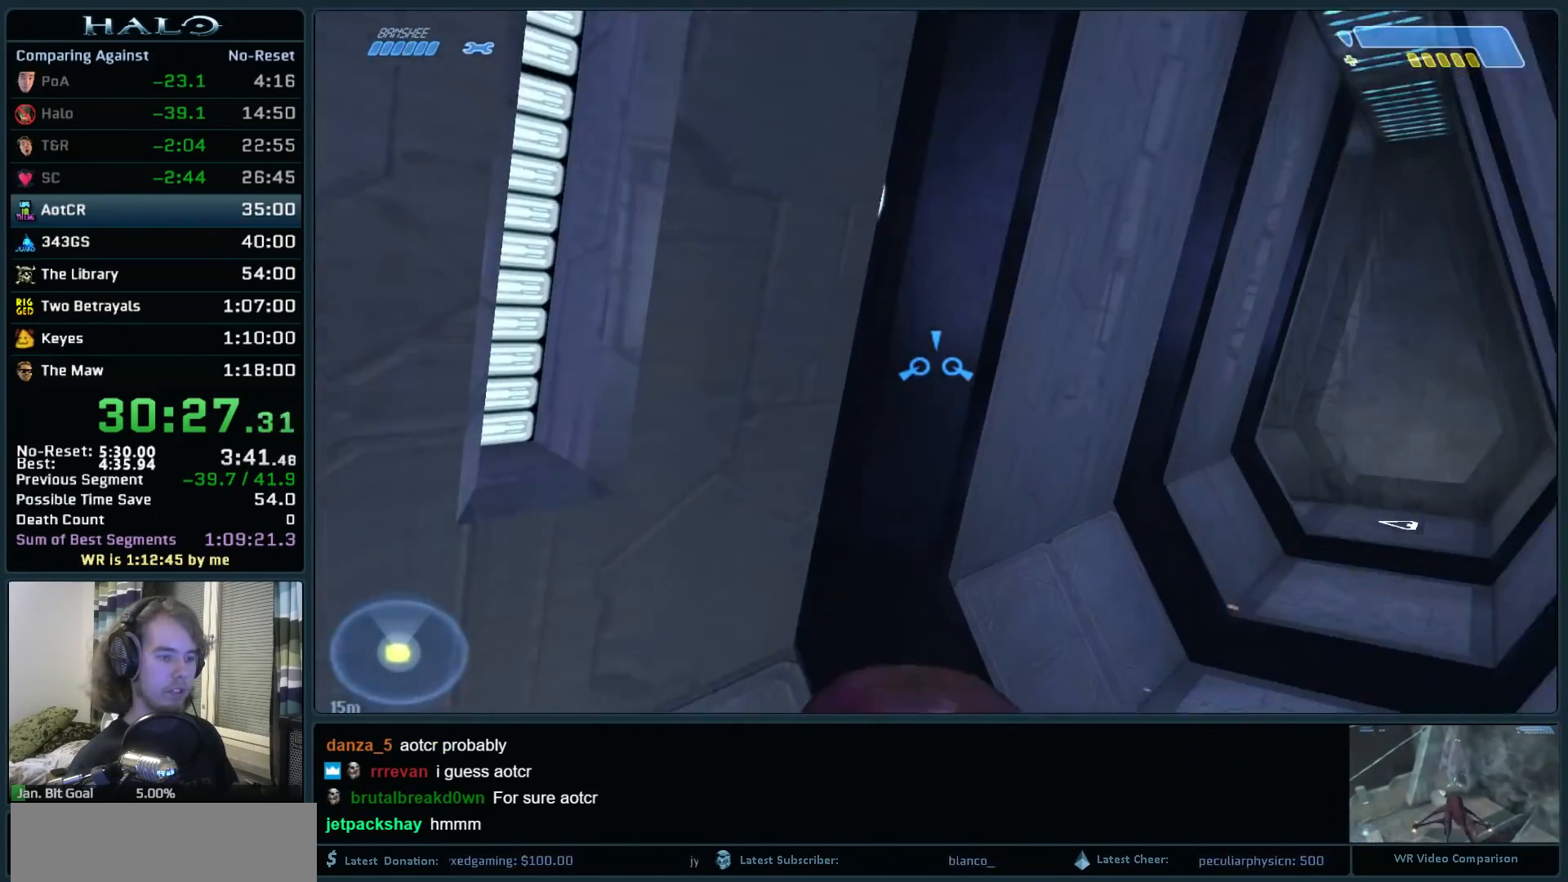
{"keys": ["w"], "mouse": [], "events": []}